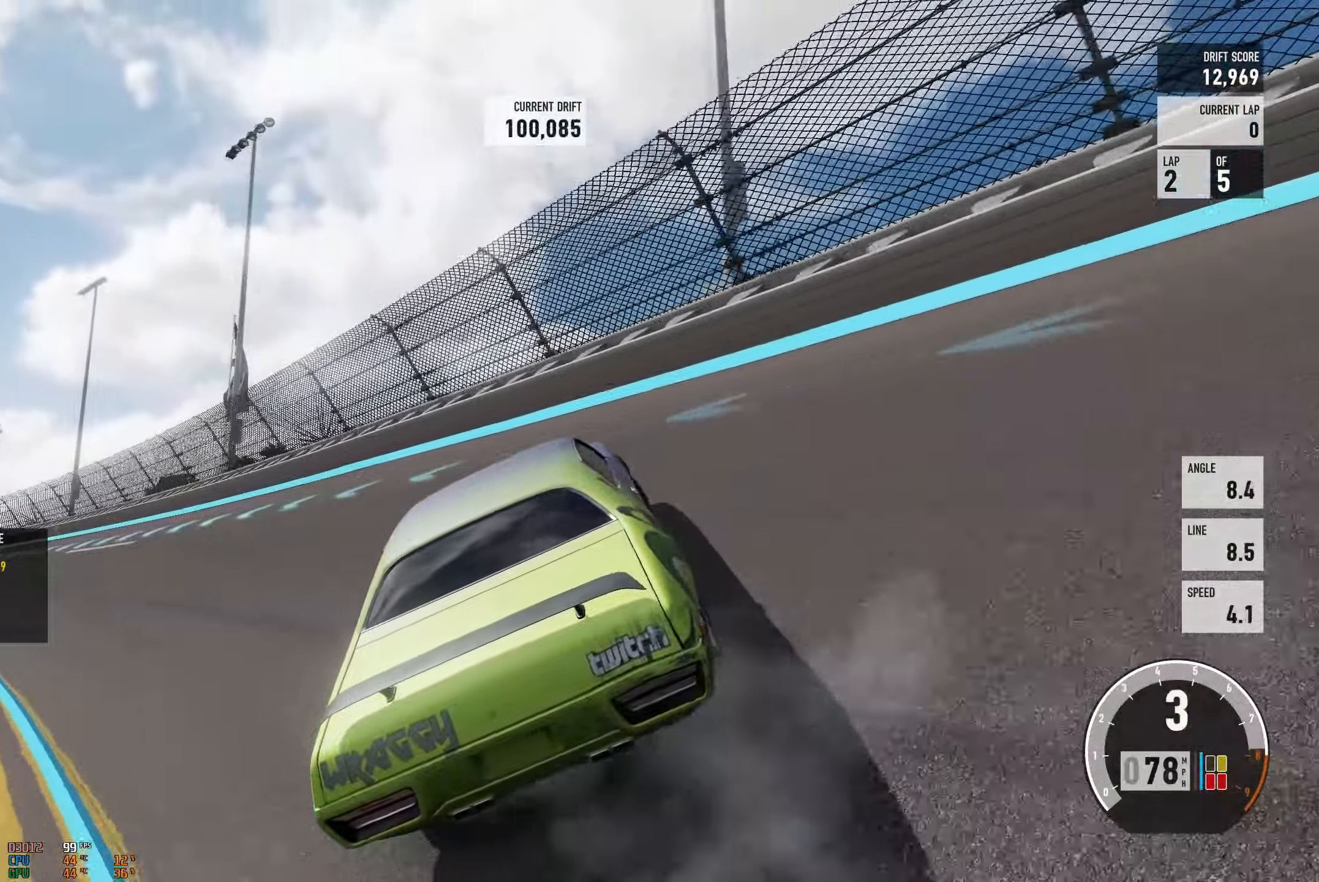
Gameplay with a controller (Xbox layout); each line is a JSON object with the inputs held at the frame after it. "events" lists button and stick changes between this image and that frame as [ms after this image, input, new state], when the widget could be followed in between. Not read: L3 R3.
{"buttons": ["R2"], "left_stick": "left", "right_stick": "center", "events": [[351, "R2", "up"], [501, "R2", "down"]]}
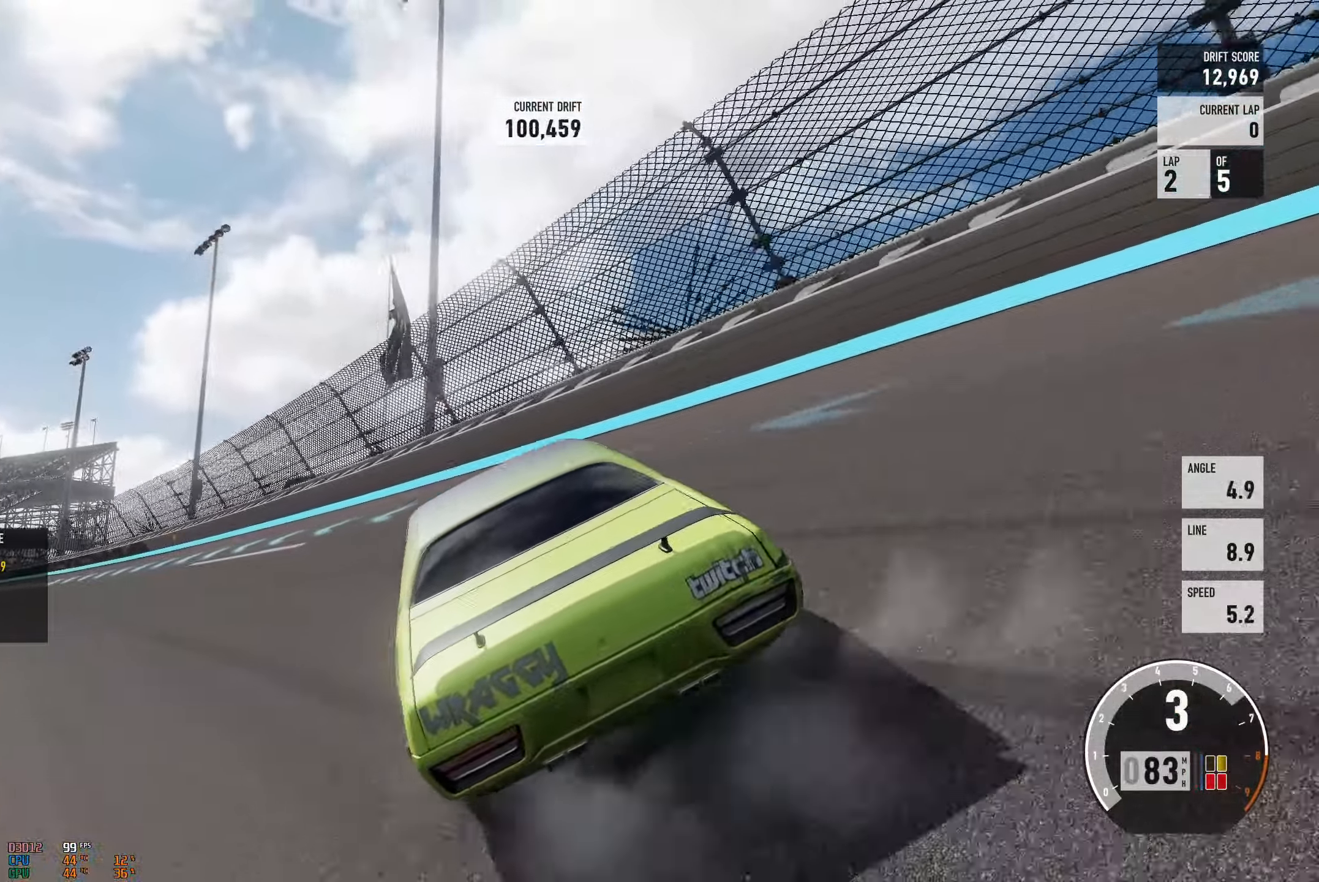
{"buttons": ["R2"], "left_stick": "right", "right_stick": "center", "events": [[117, "left_stick", "right"]]}
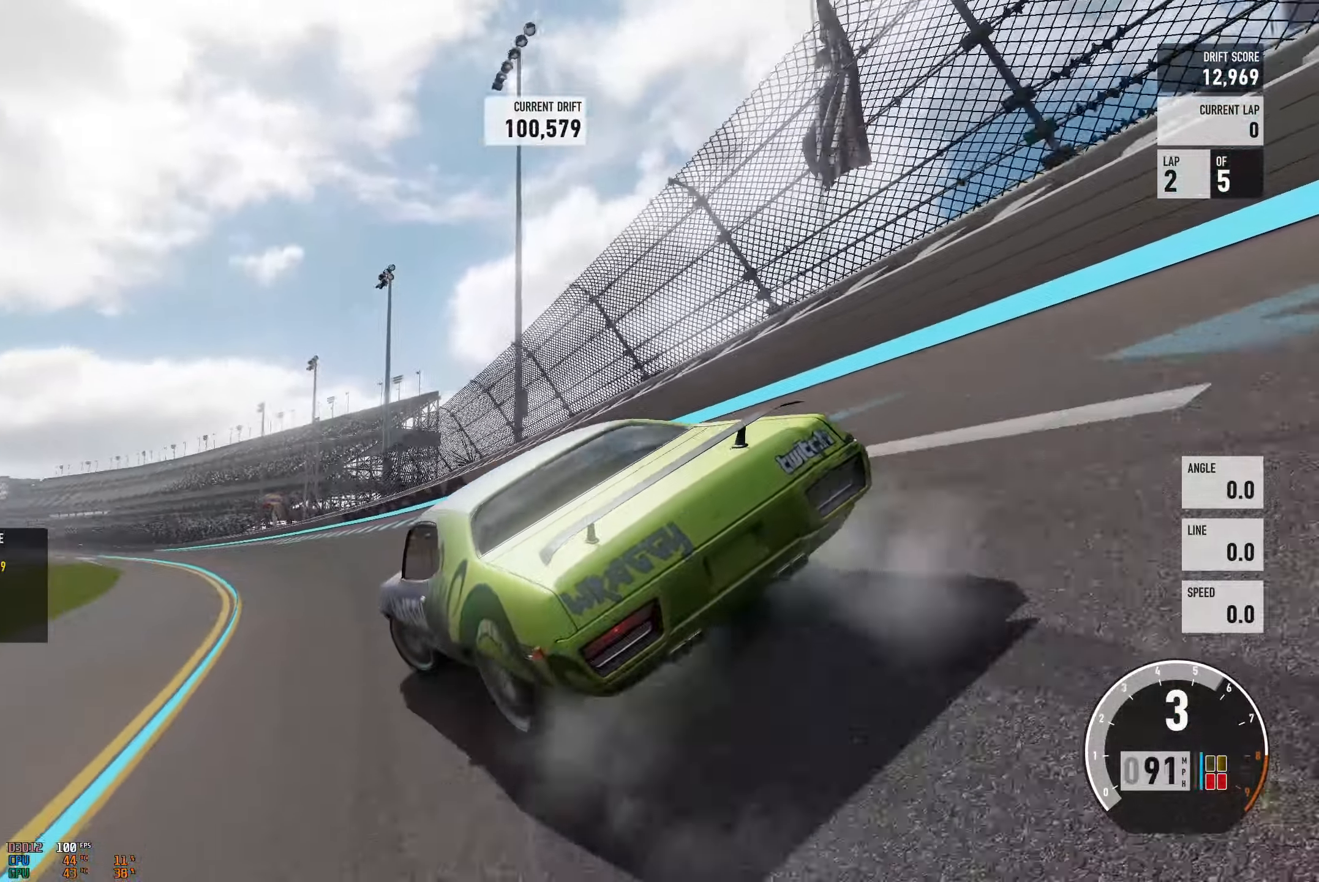
{"buttons": ["A"], "left_stick": "right", "right_stick": "center", "events": [[200, "A", "down"], [300, "R2", "up"], [317, "L2", "down"], [467, "L2", "up"]]}
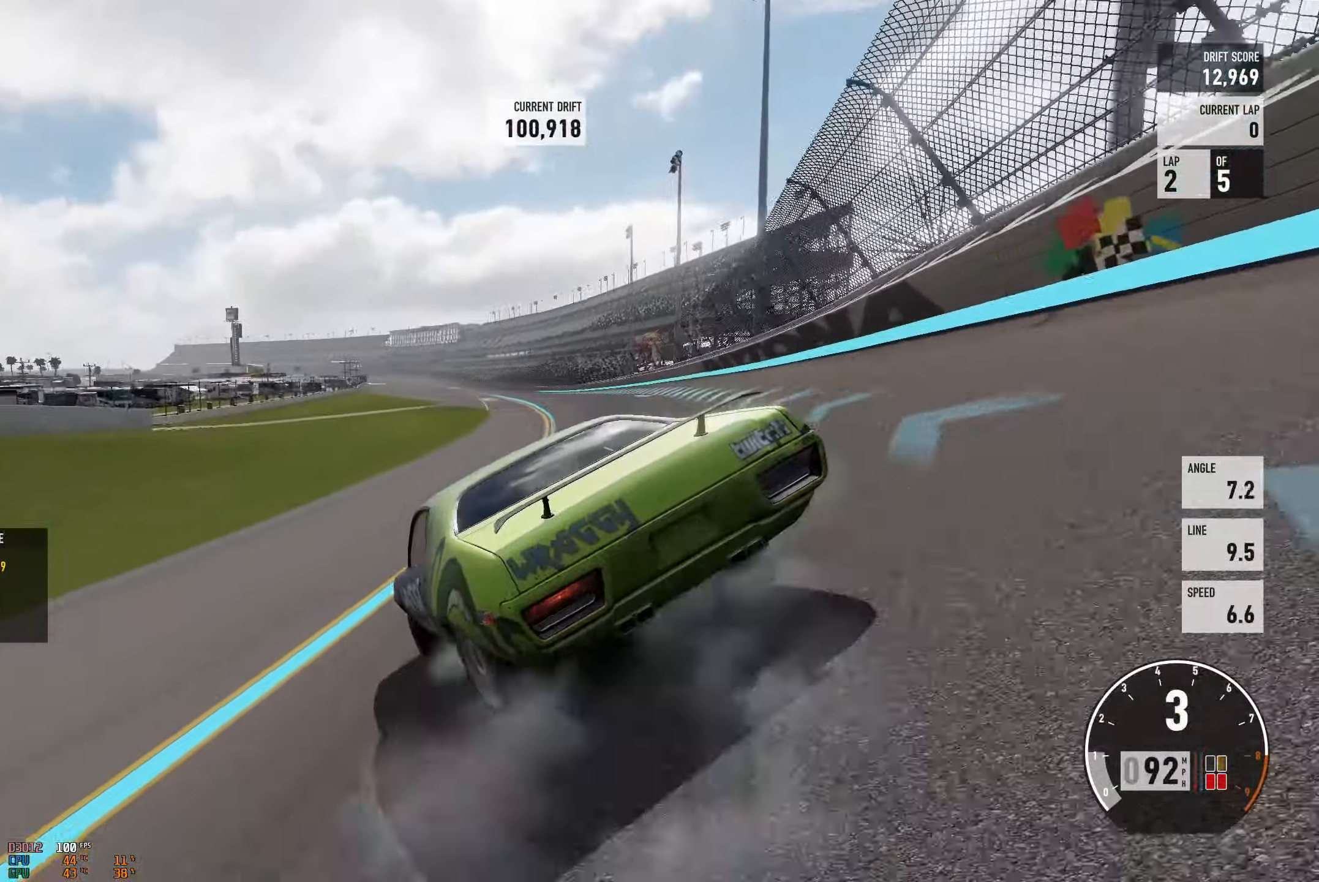
{"buttons": ["A", "L2", "R2"], "left_stick": "right", "right_stick": "center", "events": [[67, "R2", "down"], [300, "L2", "down"]]}
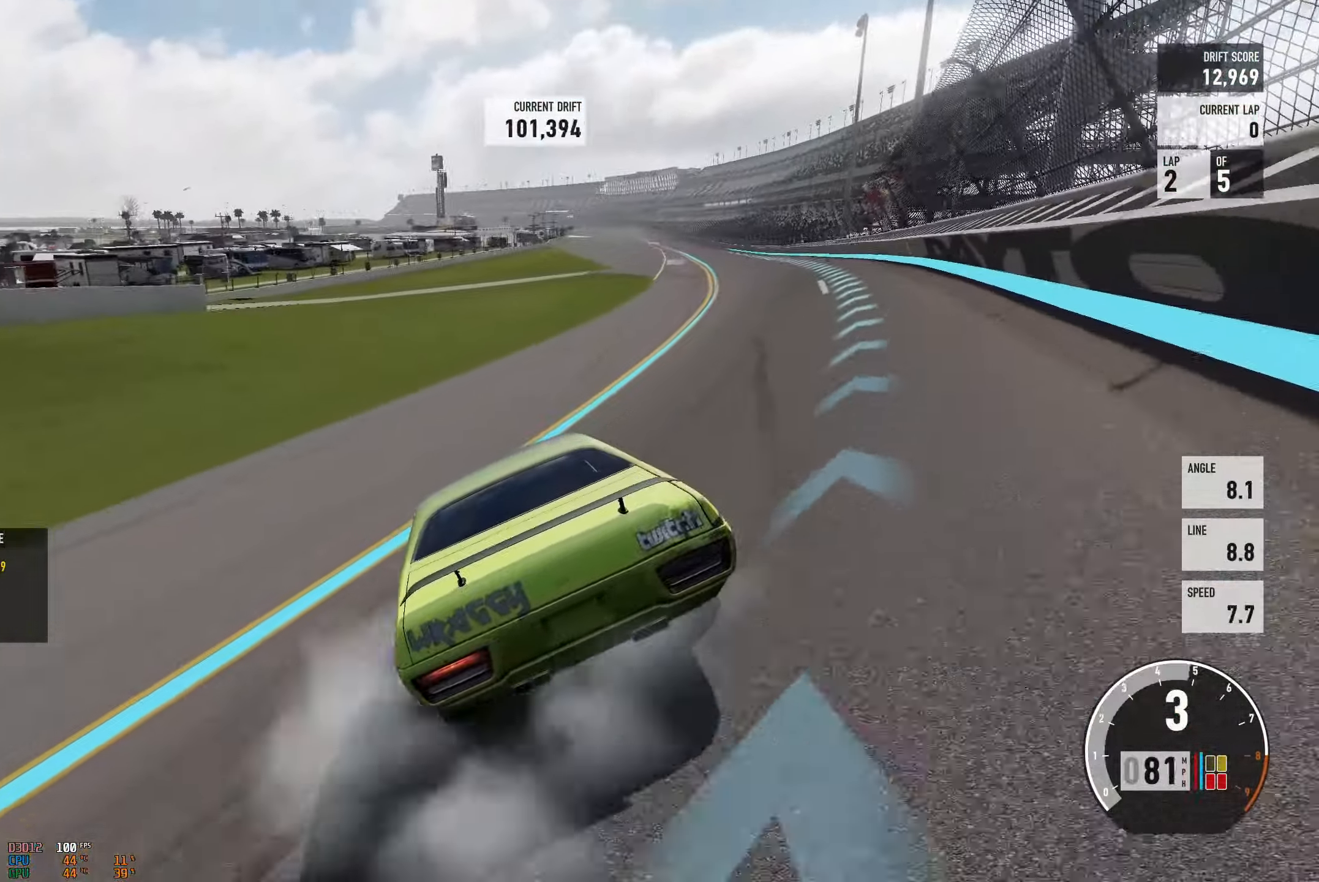
{"buttons": ["R2"], "left_stick": "up-left", "right_stick": "center", "events": [[133, "L2", "up"], [350, "left_stick", "up-left"], [367, "A", "up"], [367, "L2", "down"], [450, "L2", "up"]]}
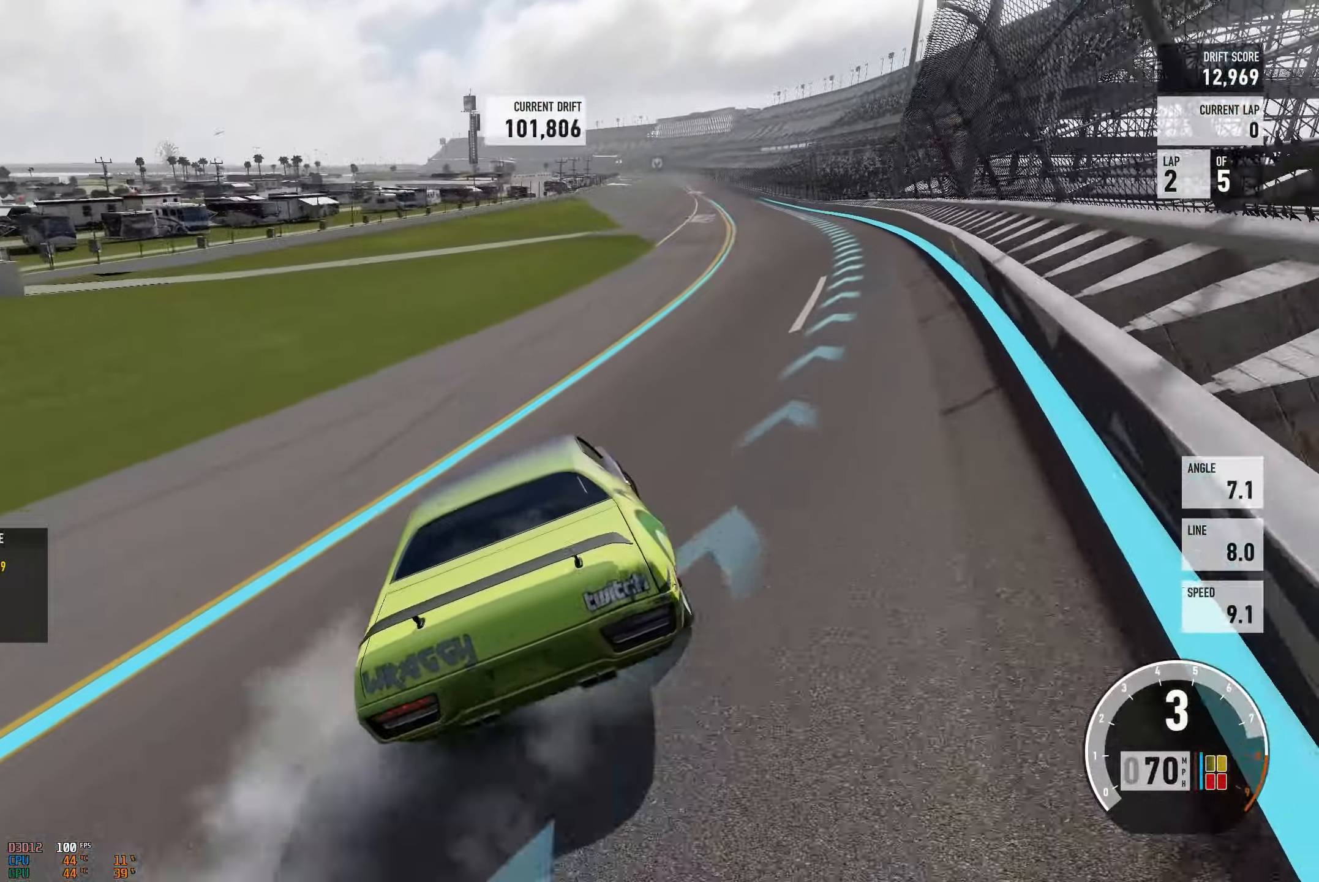
{"buttons": [], "left_stick": "right", "right_stick": "center", "events": [[266, "left_stick", "center"], [333, "left_stick", "right"], [483, "R2", "up"]]}
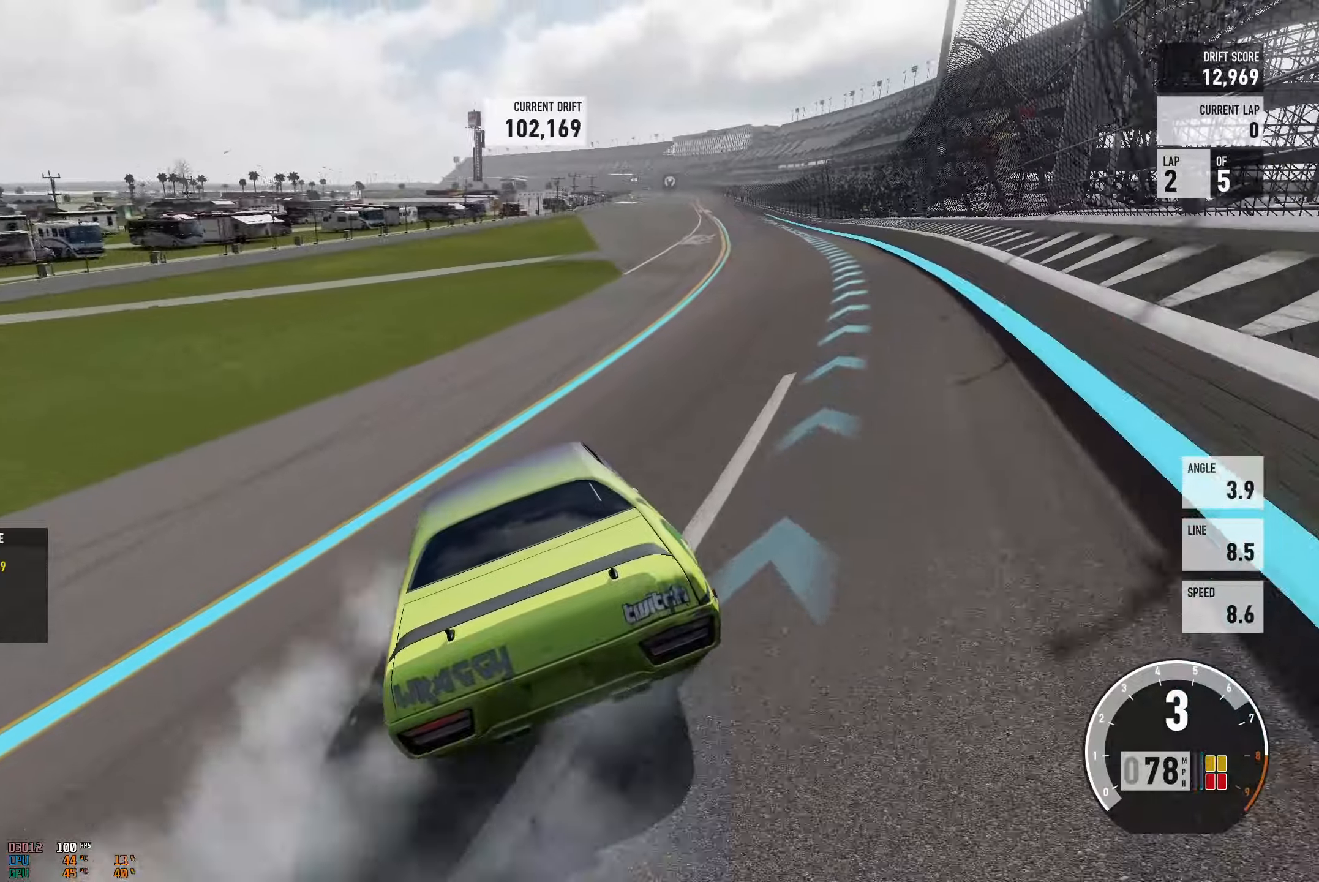
{"buttons": ["R2"], "left_stick": "right", "right_stick": "center", "events": [[67, "R2", "down"]]}
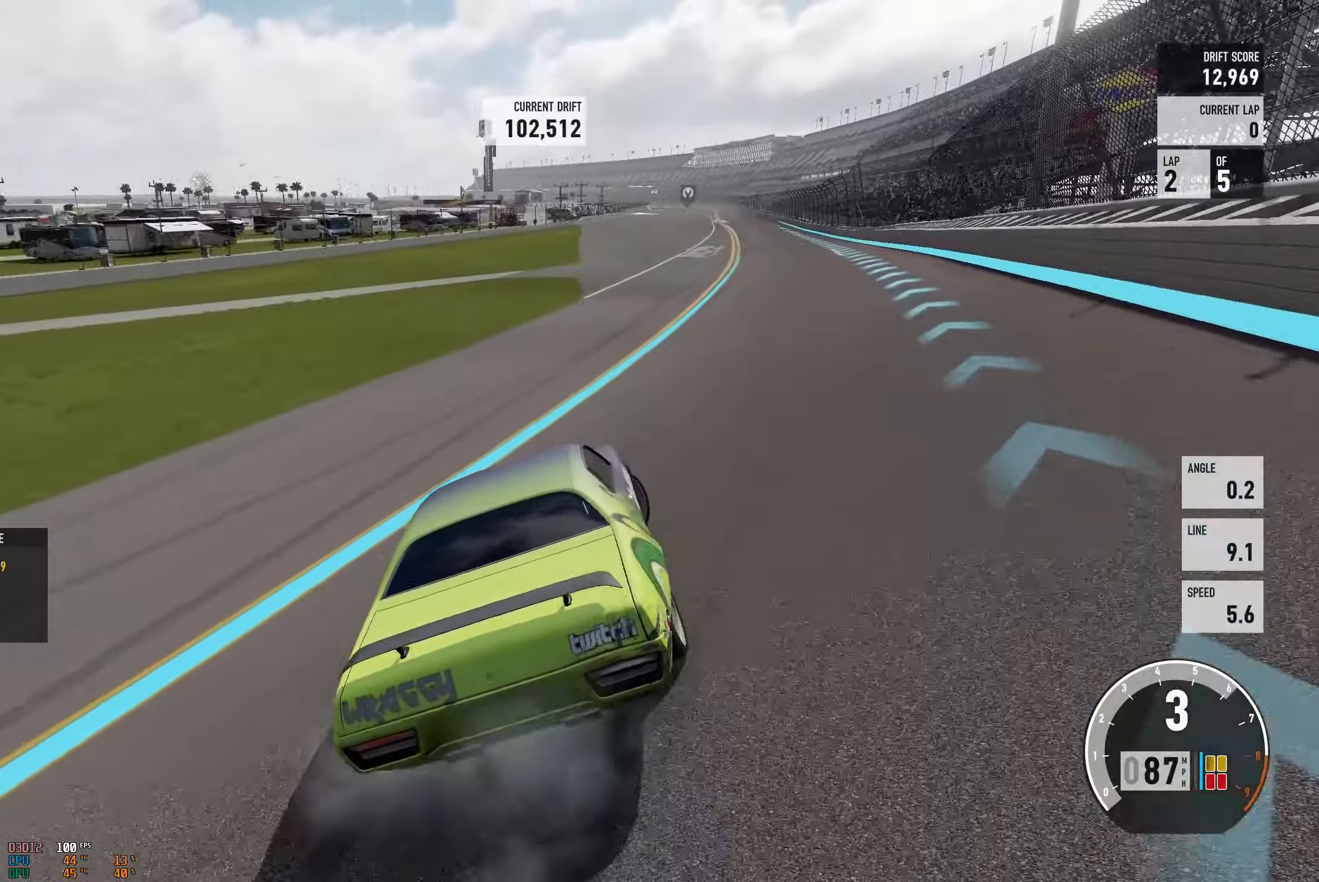
{"buttons": ["R2"], "left_stick": "up-left", "right_stick": "center", "events": [[217, "left_stick", "up-left"]]}
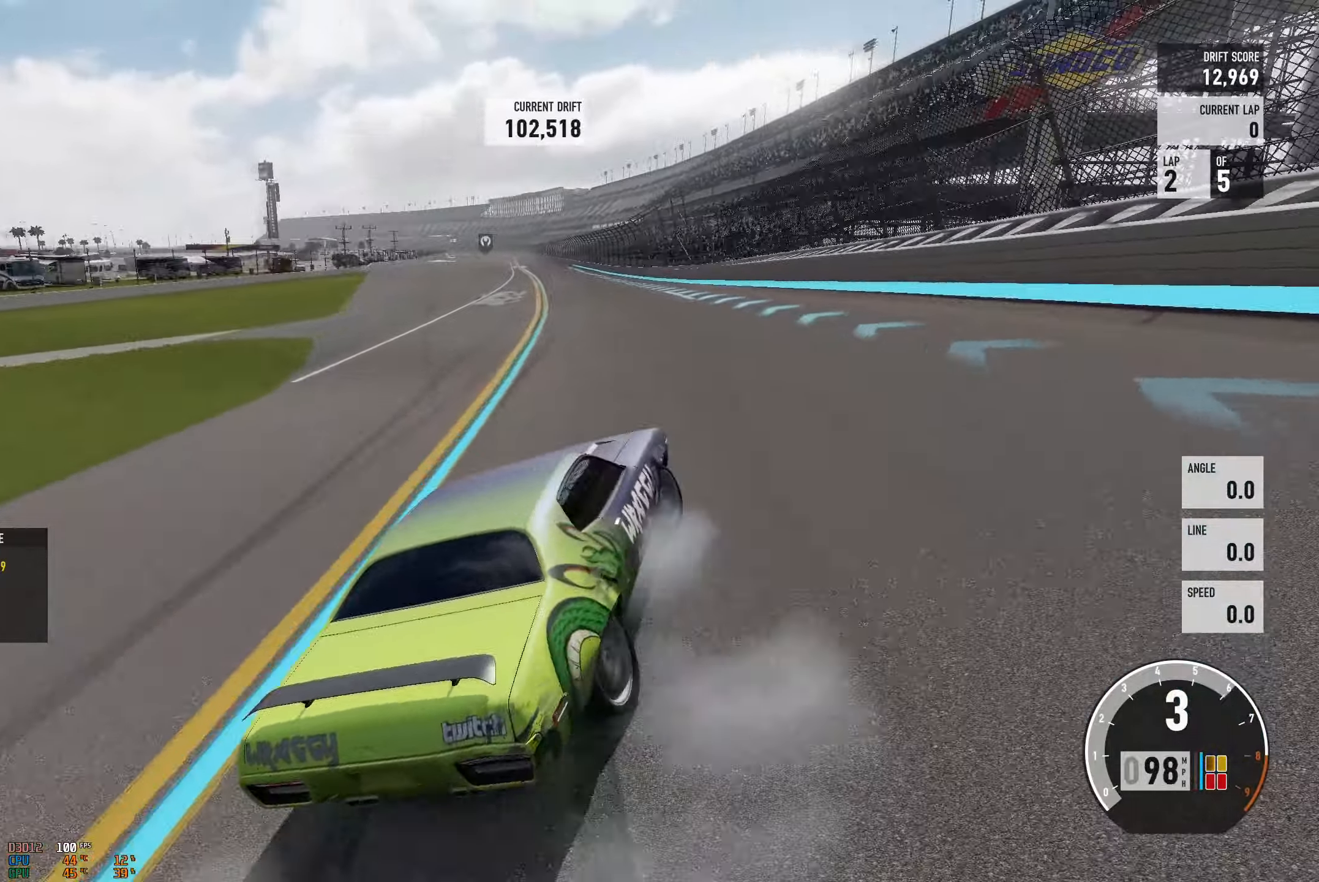
{"buttons": ["R2"], "left_stick": "up-left", "right_stick": "center", "events": []}
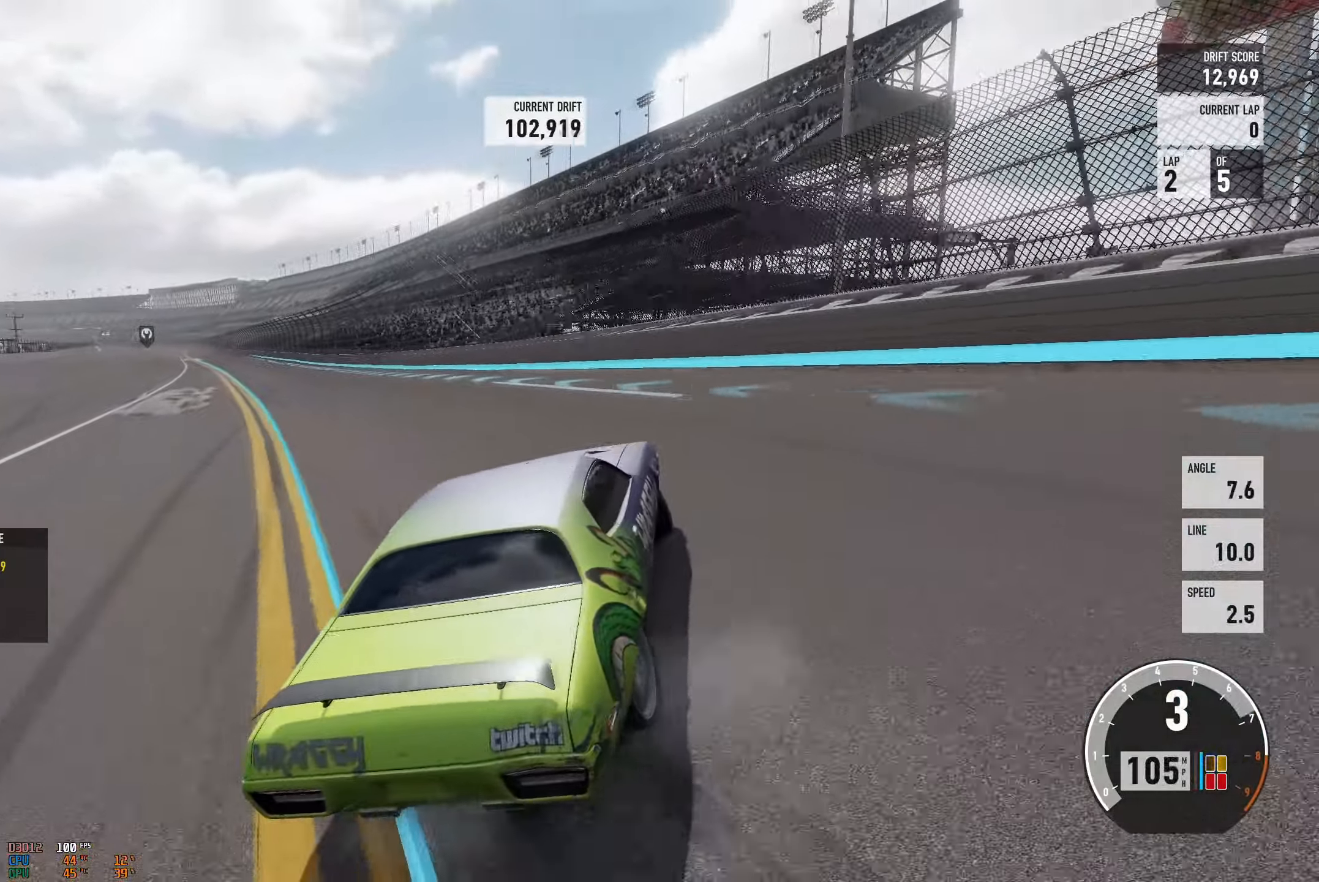
{"buttons": ["R2"], "left_stick": "up-left", "right_stick": "center", "events": [[234, "left_stick", "right"], [384, "left_stick", "up-left"]]}
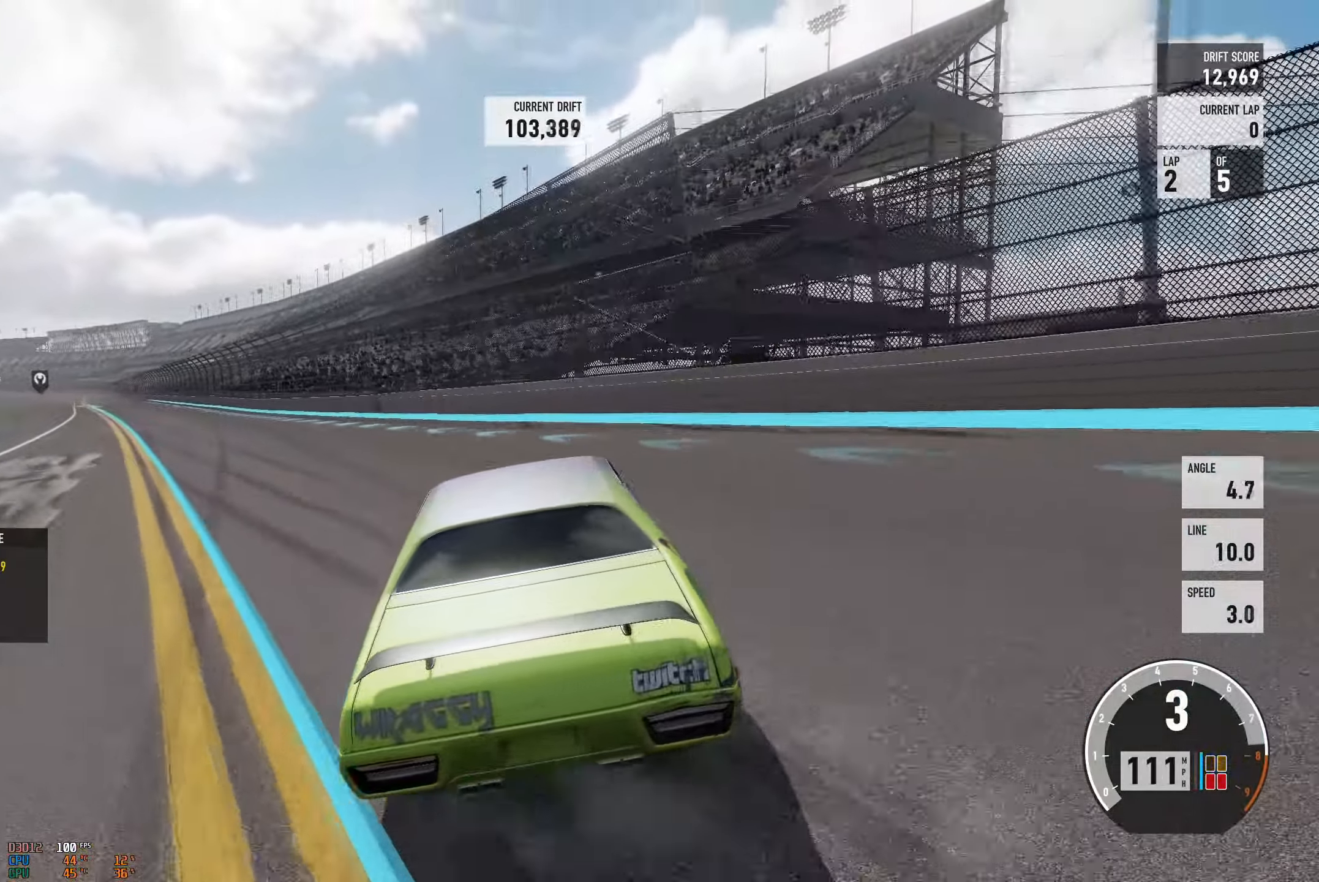
{"buttons": ["R2"], "left_stick": "right", "right_stick": "center", "events": [[467, "left_stick", "right"]]}
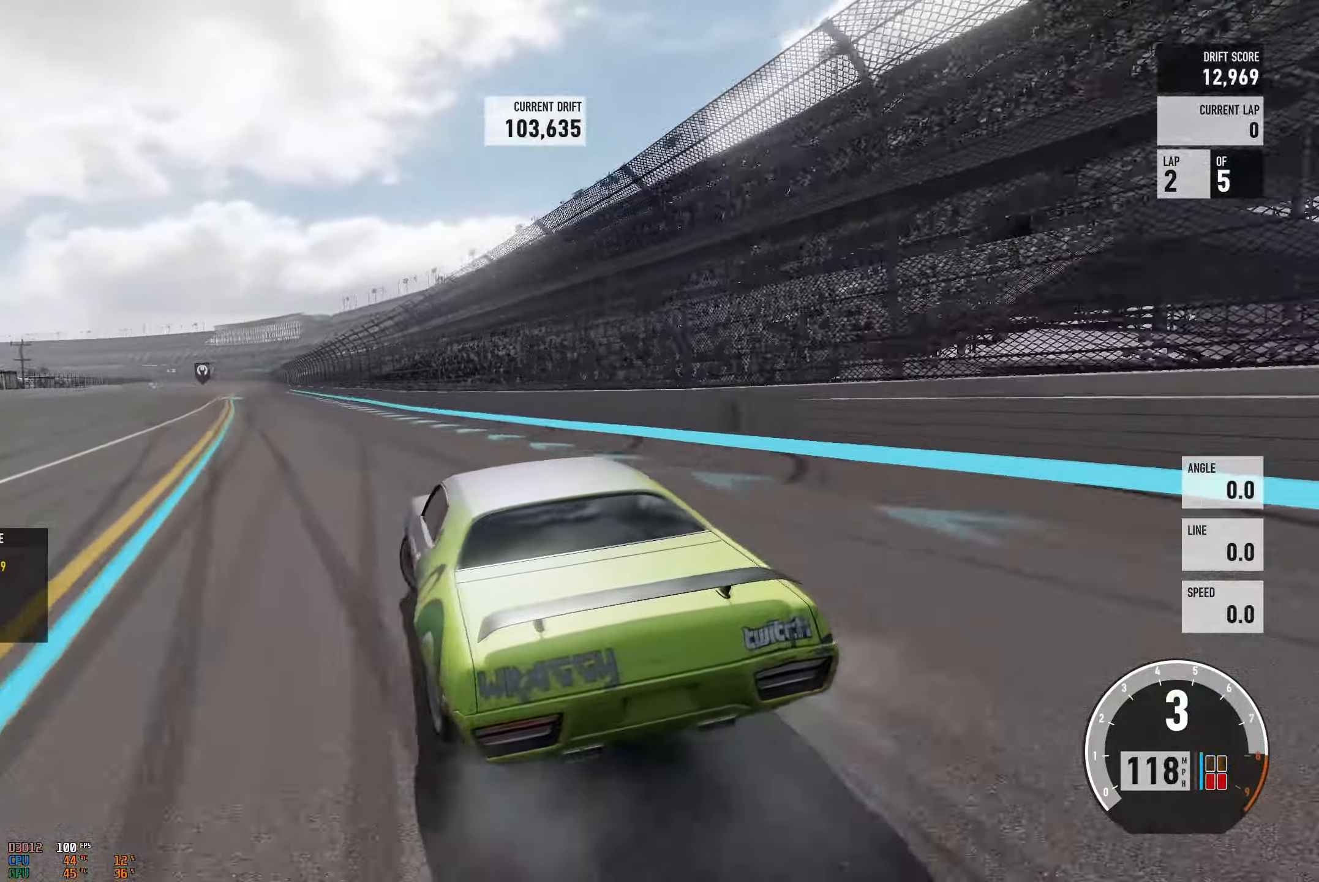
{"buttons": ["A"], "left_stick": "right", "right_stick": "center", "events": [[384, "L2", "down"], [401, "A", "down"], [468, "R2", "up"], [484, "L2", "up"]]}
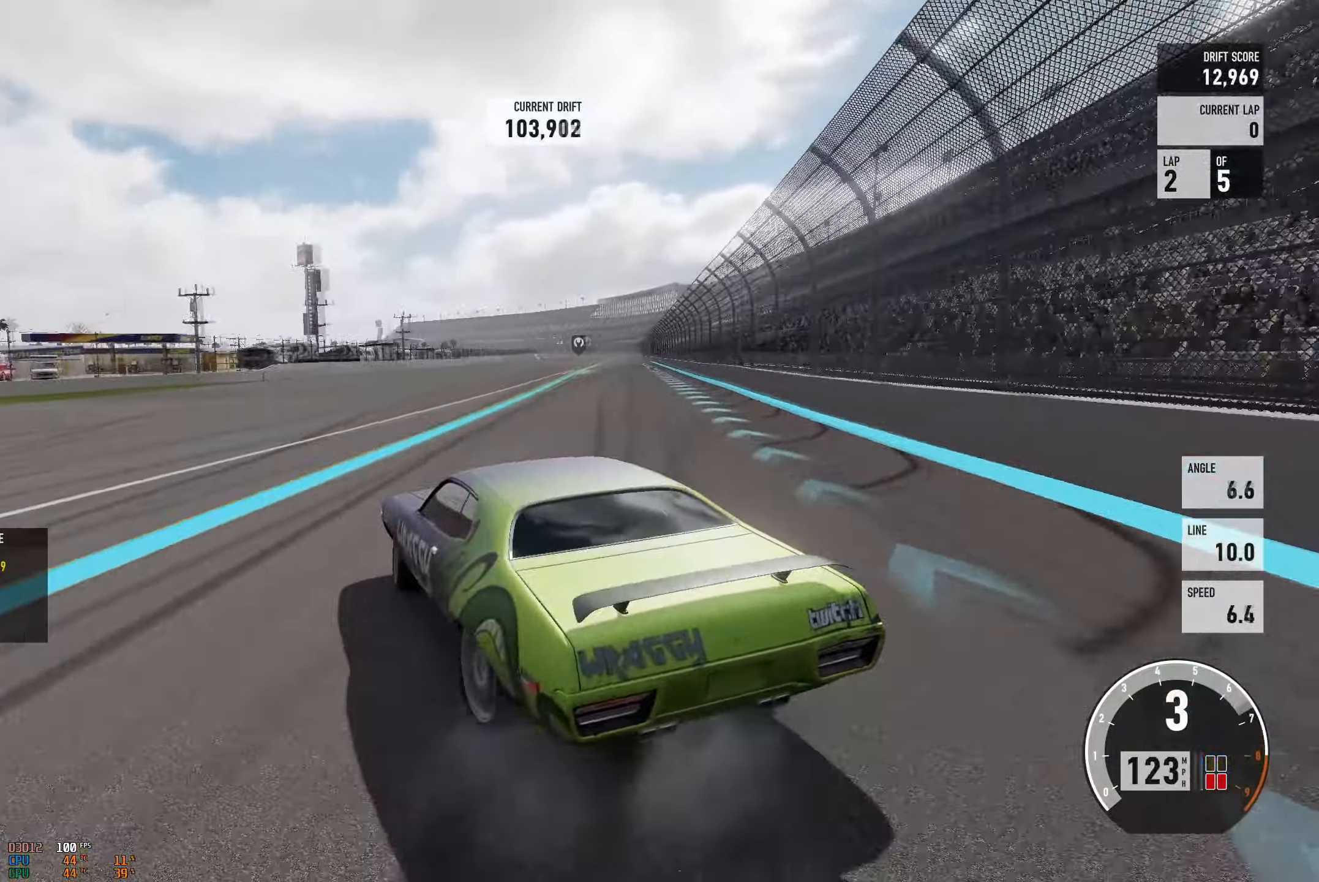
{"buttons": ["A", "R2"], "left_stick": "right", "right_stick": "center", "events": [[150, "R2", "down"]]}
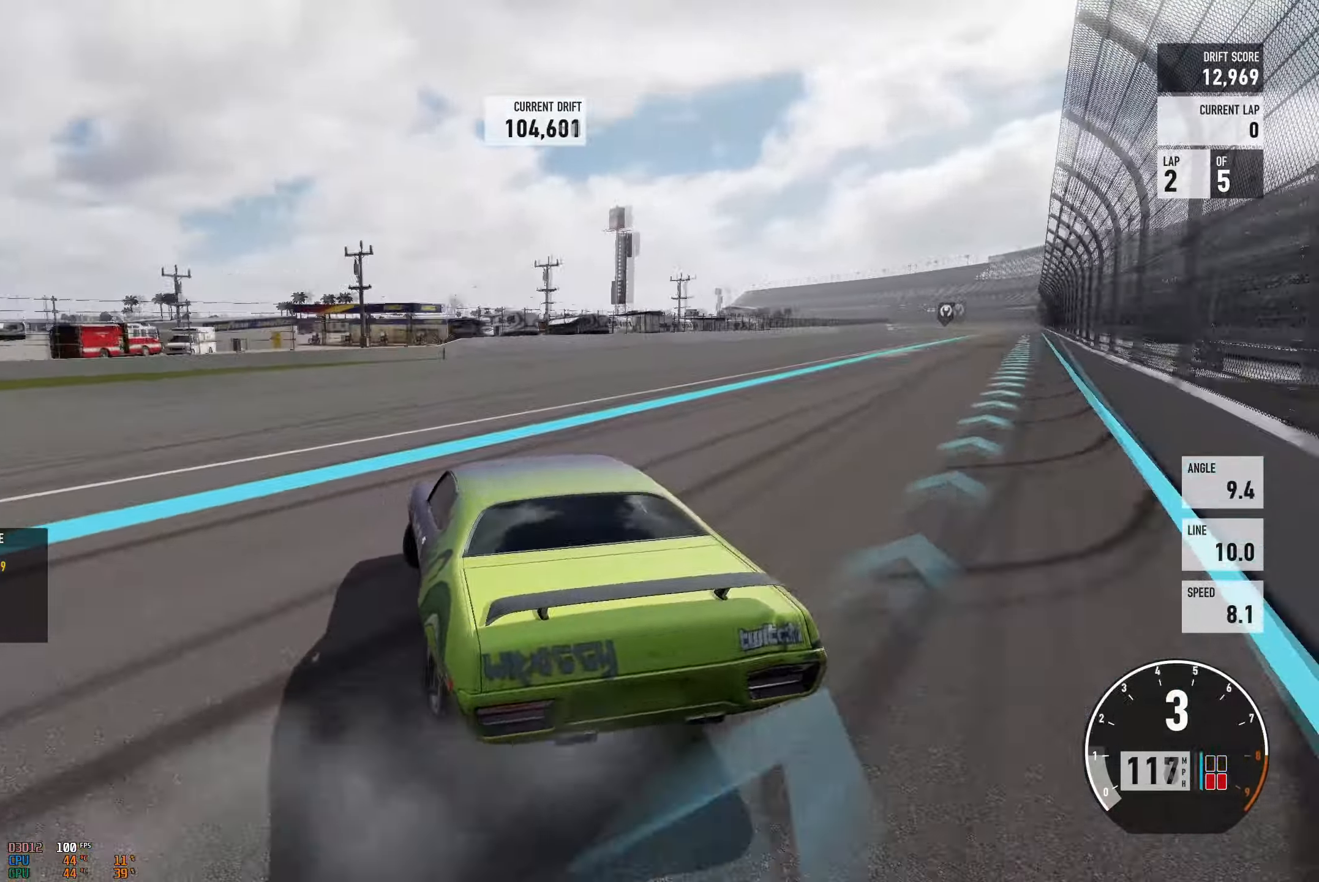
{"buttons": ["R2"], "left_stick": "right", "right_stick": "center", "events": [[217, "L2", "down"], [234, "left_stick", "up-left"], [267, "A", "up"], [317, "L2", "up"], [434, "left_stick", "right"]]}
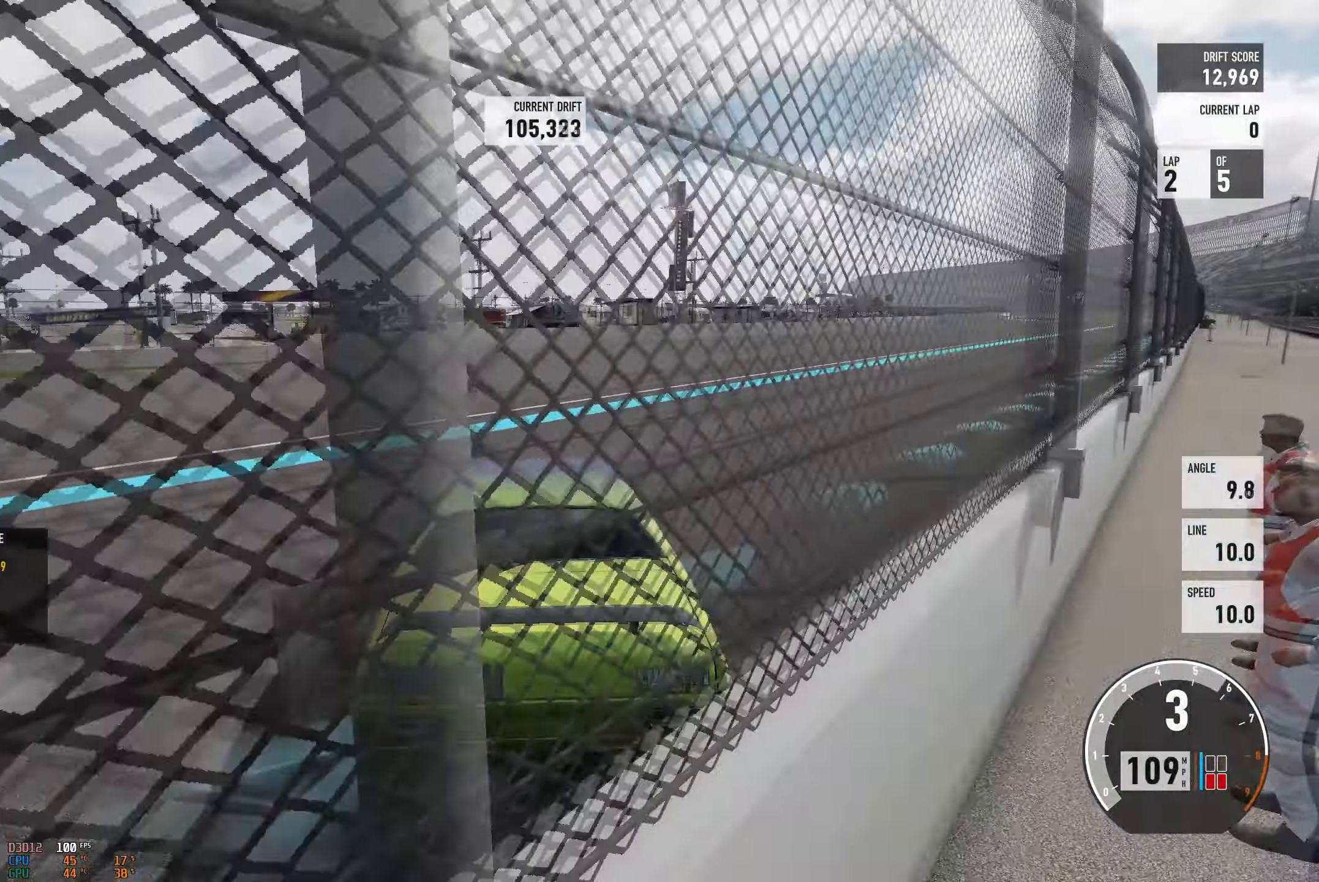
{"buttons": ["R2"], "left_stick": "right", "right_stick": "center", "events": [[167, "left_stick", "up-left"], [434, "left_stick", "right"]]}
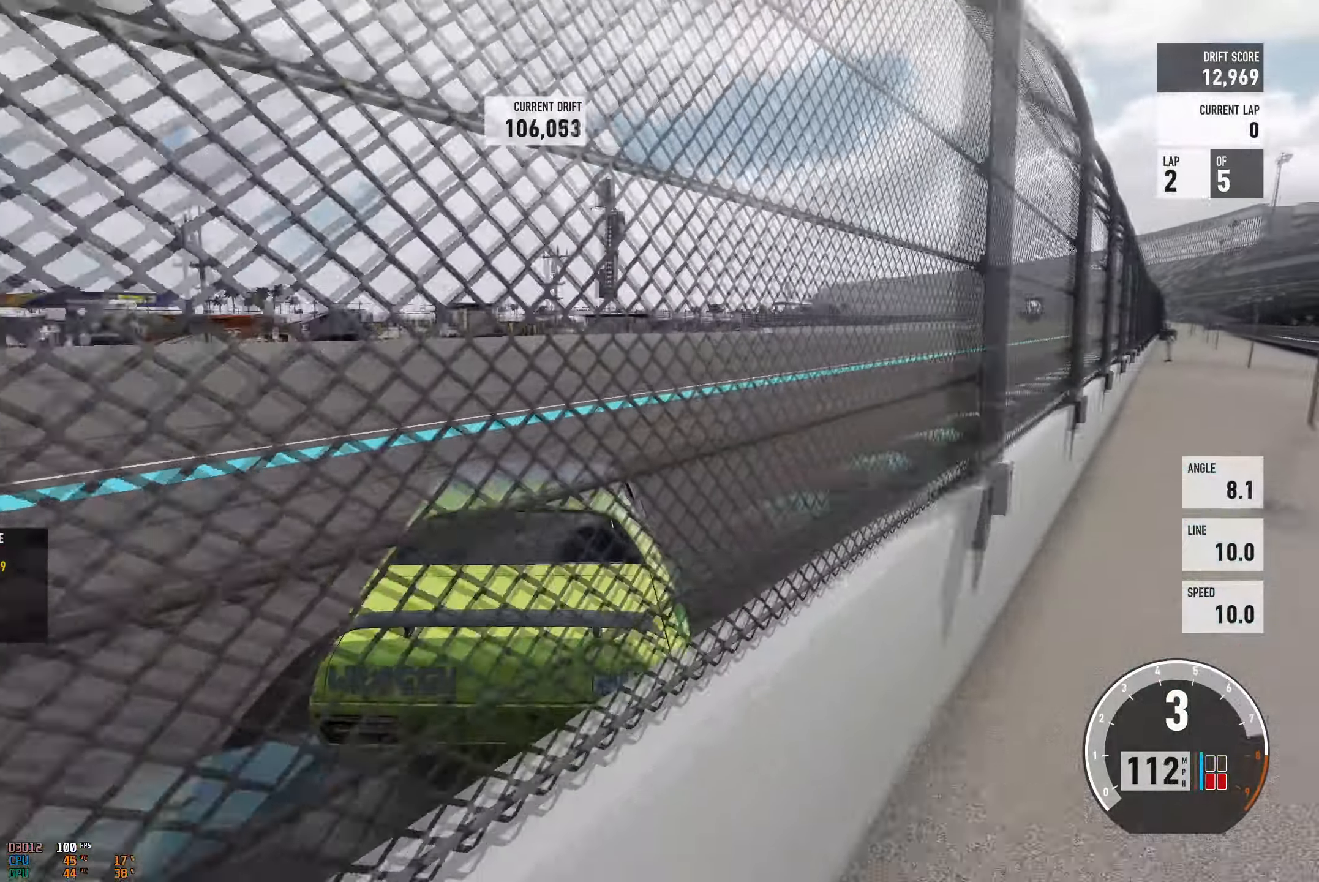
{"buttons": ["R2"], "left_stick": "right", "right_stick": "center", "events": []}
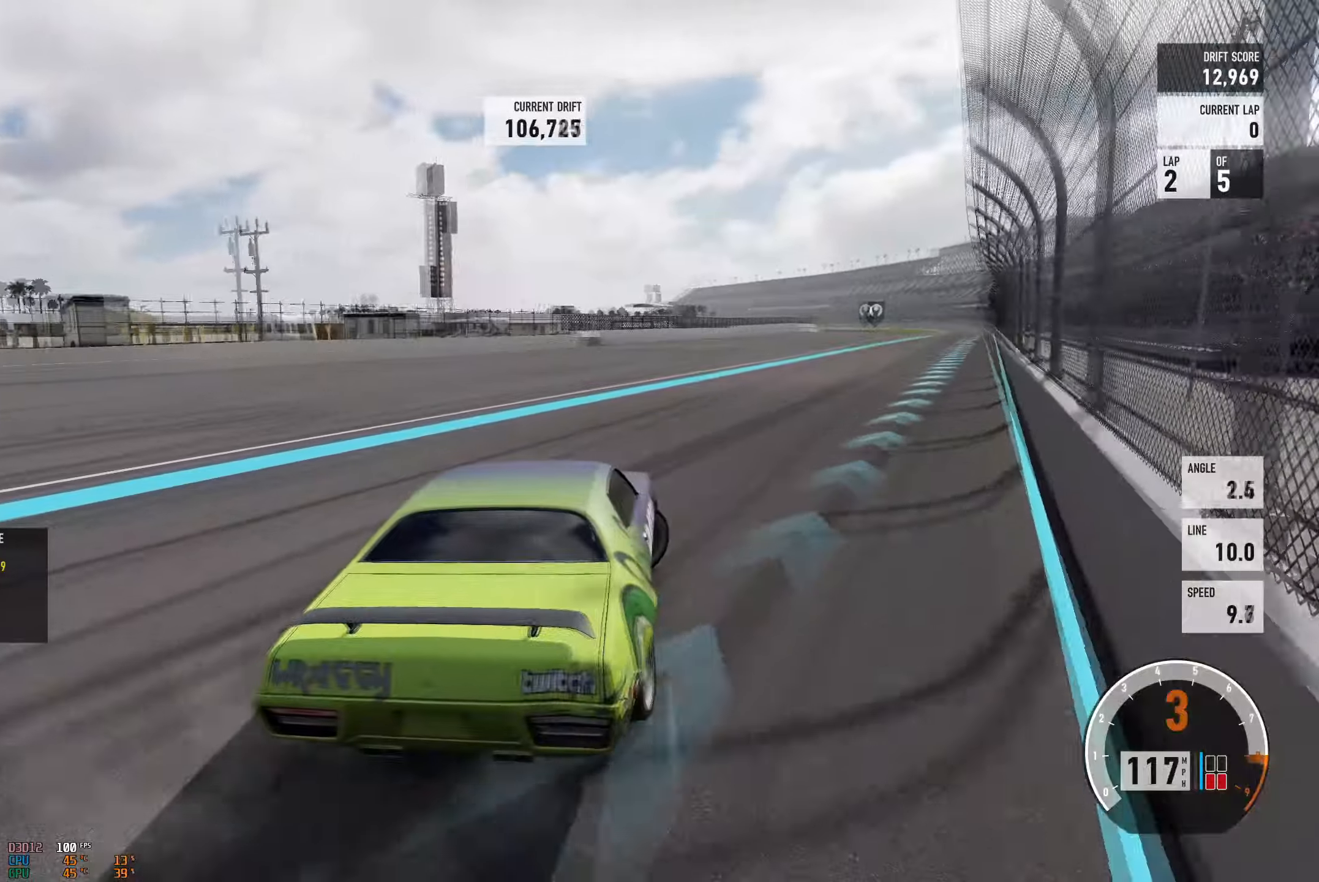
{"buttons": ["R2"], "left_stick": "up-left", "right_stick": "center", "events": [[50, "left_stick", "up-left"]]}
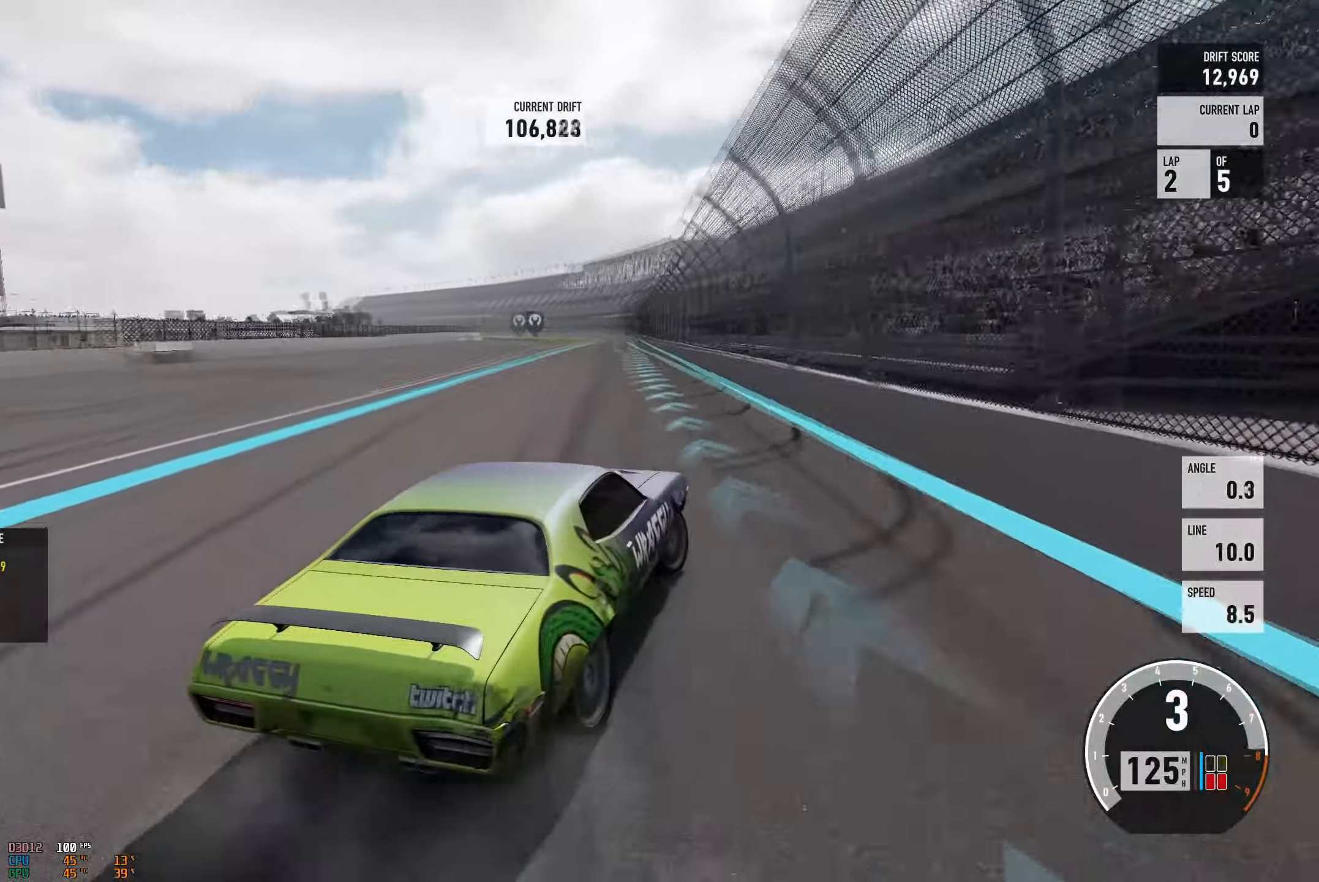
{"buttons": ["R2"], "left_stick": "up-left", "right_stick": "center", "events": []}
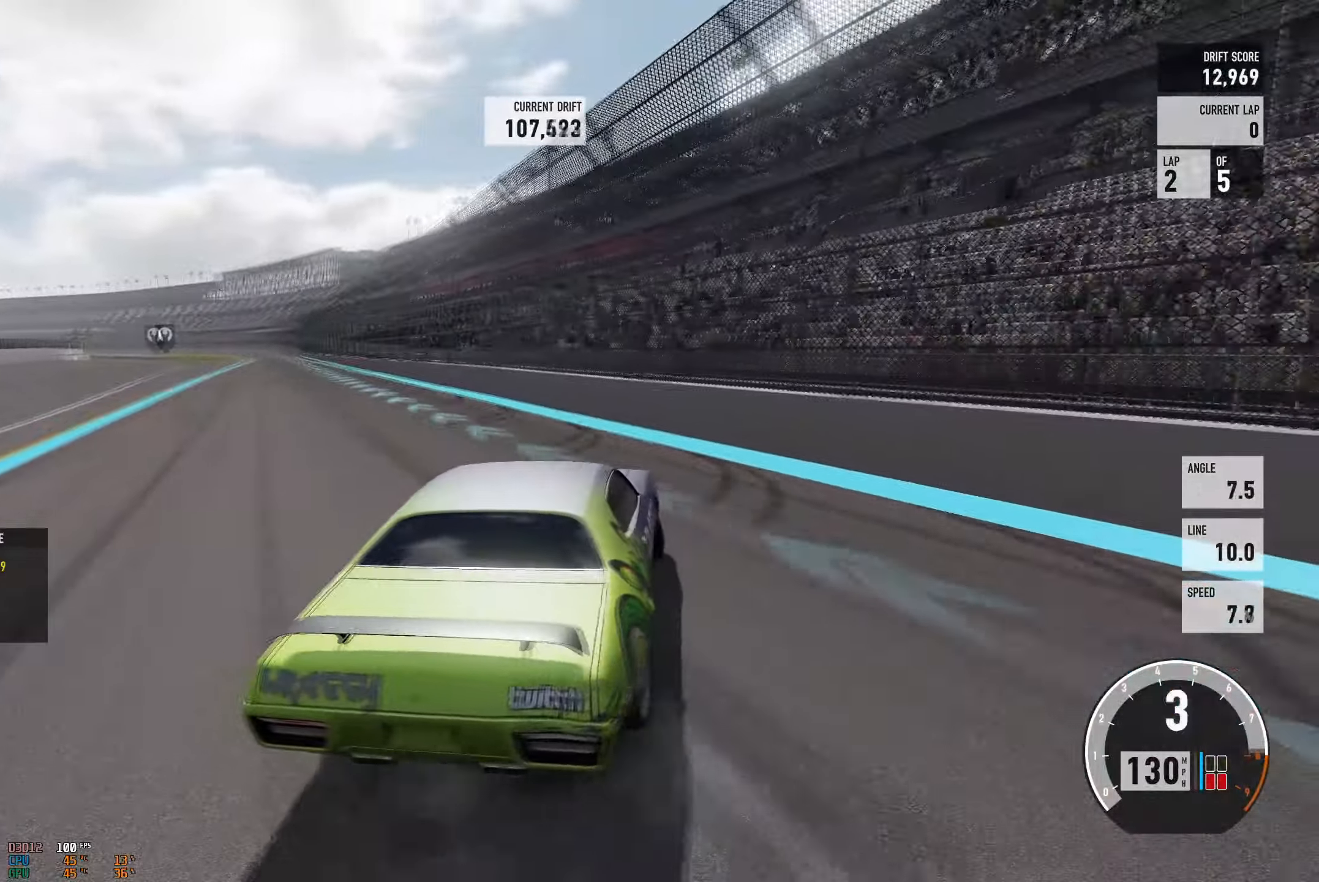
{"buttons": ["R2"], "left_stick": "up-left", "right_stick": "center", "events": [[34, "left_stick", "right"], [167, "left_stick", "up-left"]]}
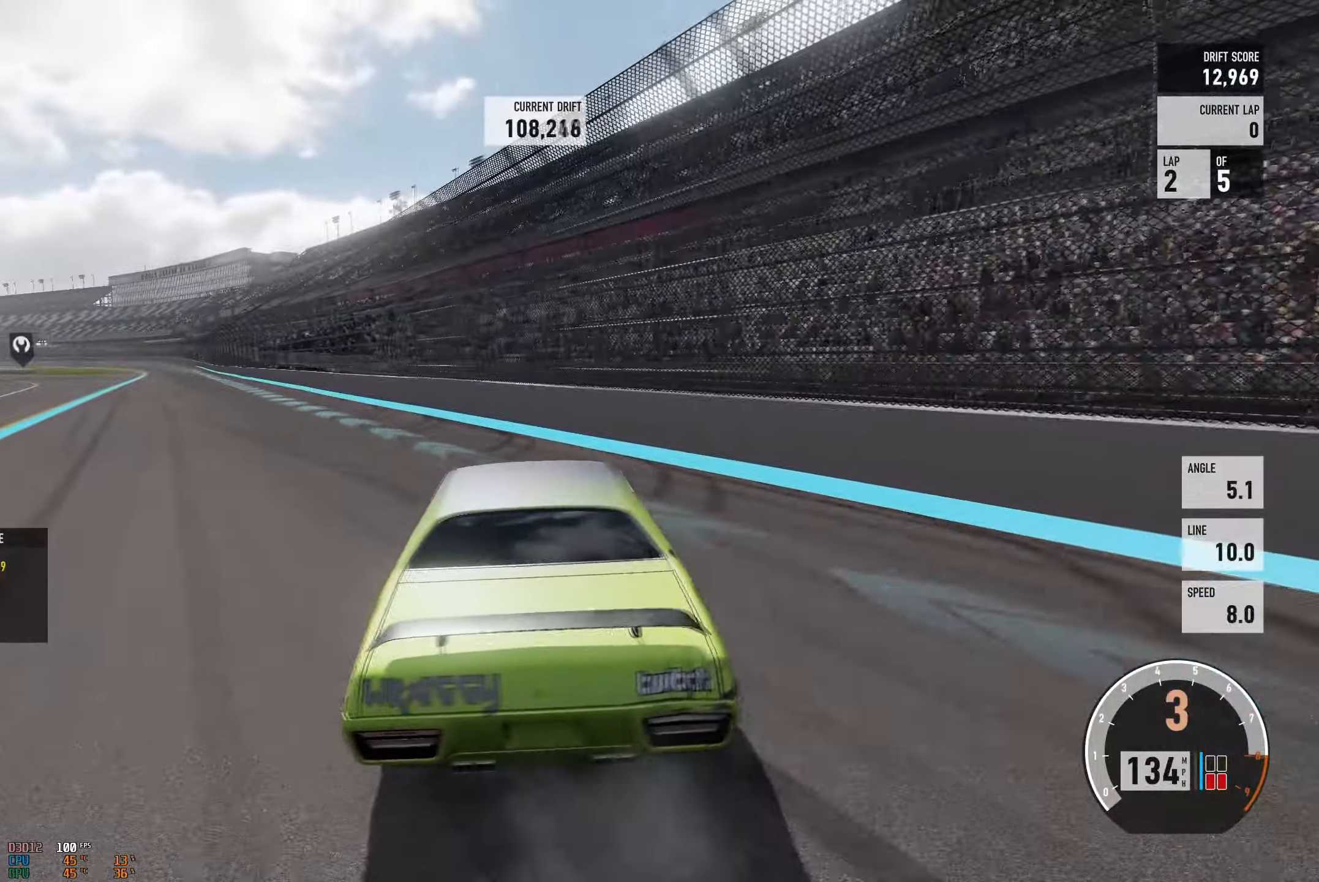
{"buttons": ["R2"], "left_stick": "right", "right_stick": "center", "events": [[66, "left_stick", "right"], [200, "left_stick", "up-left"], [500, "left_stick", "right"]]}
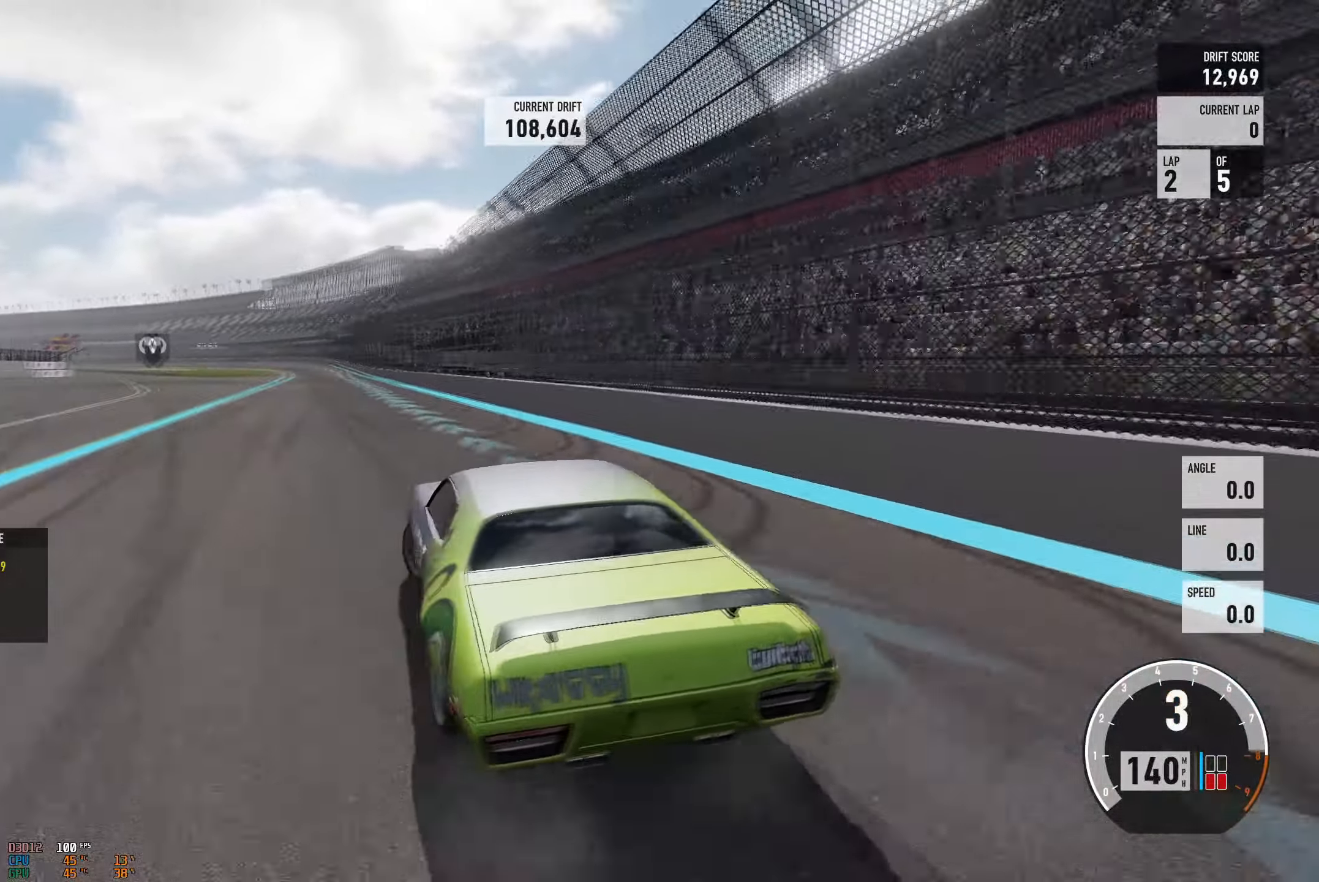
{"buttons": ["A", "R2"], "left_stick": "right", "right_stick": "center", "events": [[100, "A", "down"], [100, "L2", "down"], [167, "R2", "up"], [284, "L2", "up"], [384, "R2", "down"]]}
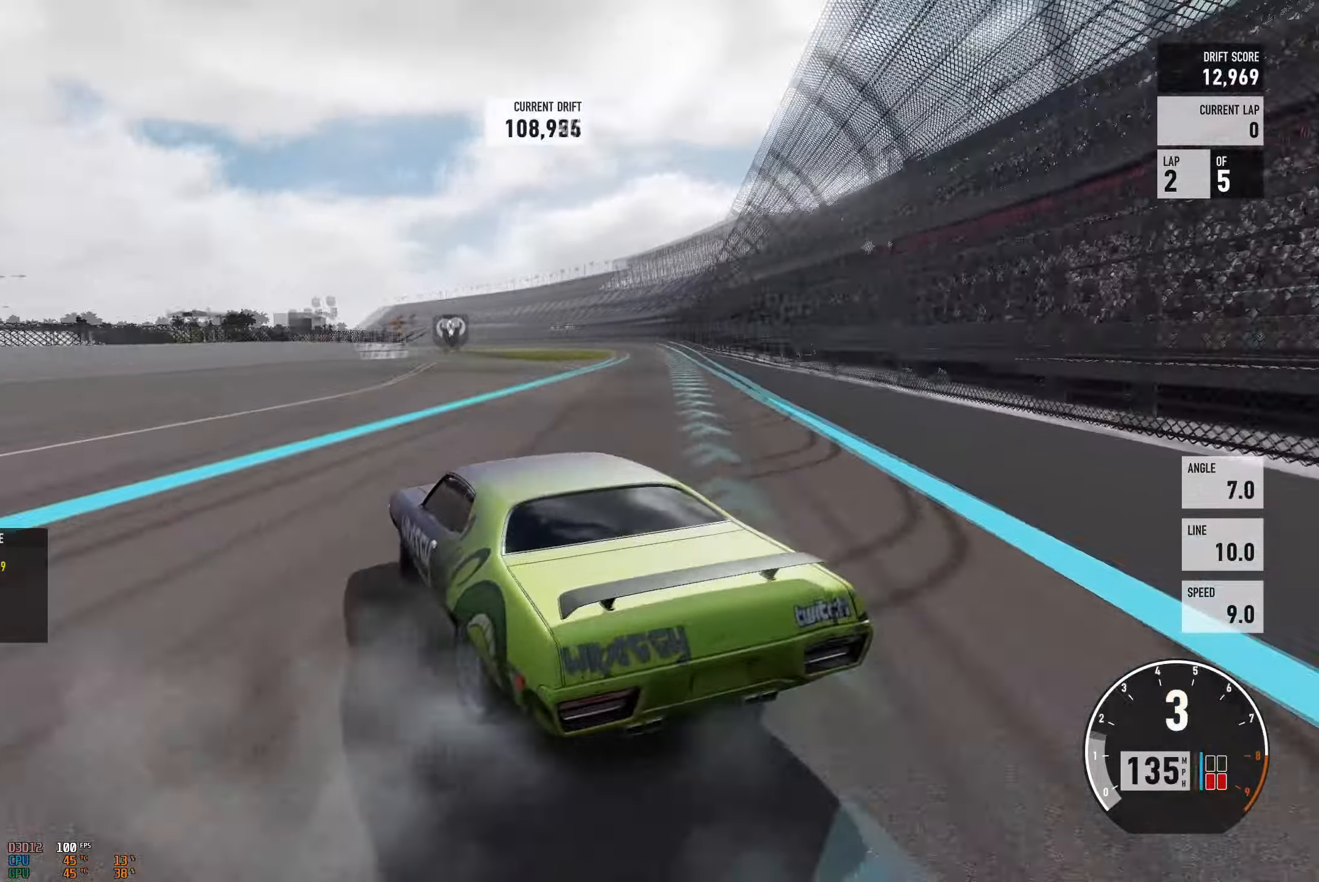
{"buttons": ["A", "R2"], "left_stick": "right", "right_stick": "center", "events": [[267, "L2", "down"], [400, "L2", "up"]]}
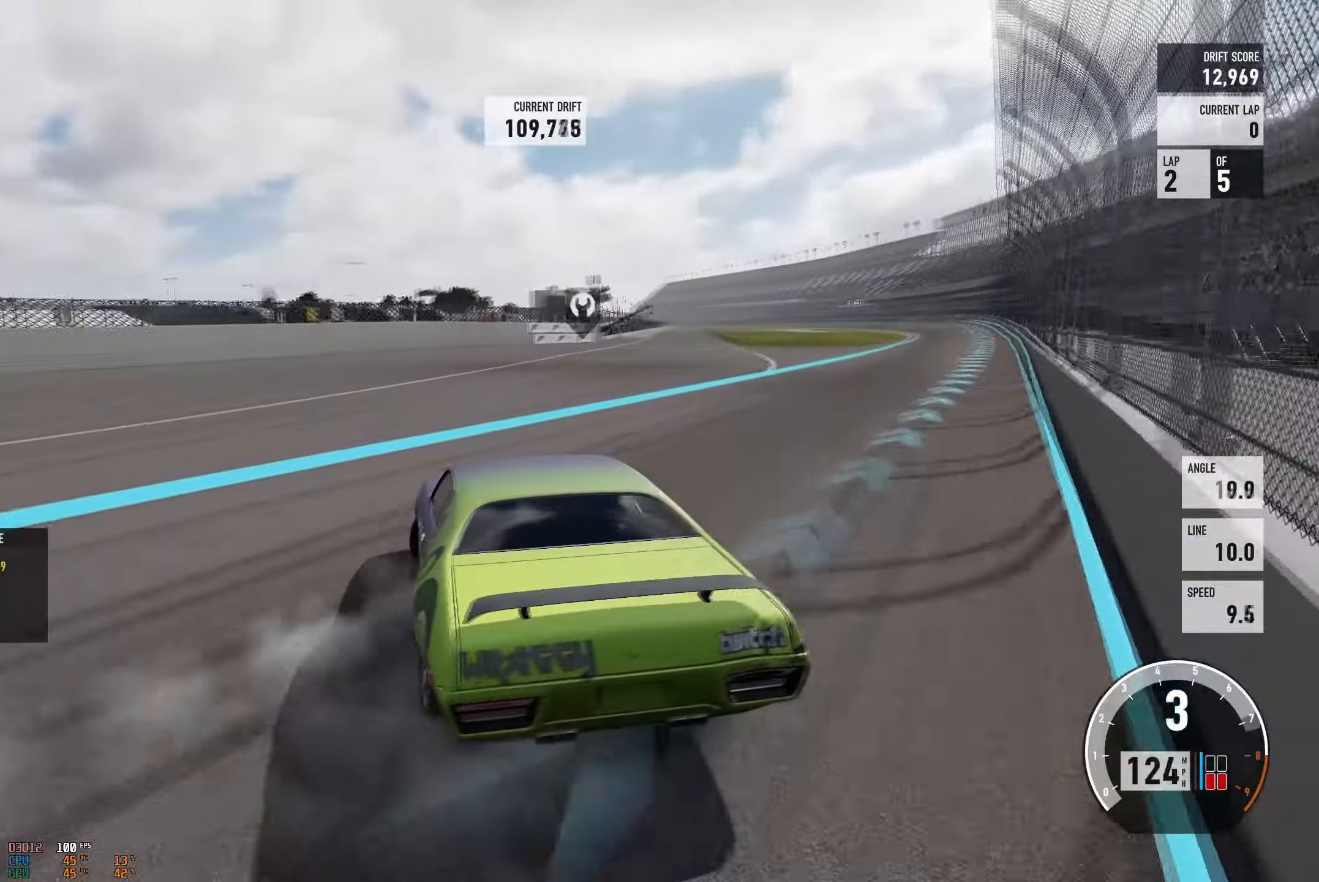
{"buttons": ["R2"], "left_stick": "right", "right_stick": "center", "events": [[167, "L2", "down"], [200, "left_stick", "up-left"], [317, "L2", "up"], [351, "A", "up"], [367, "left_stick", "right"]]}
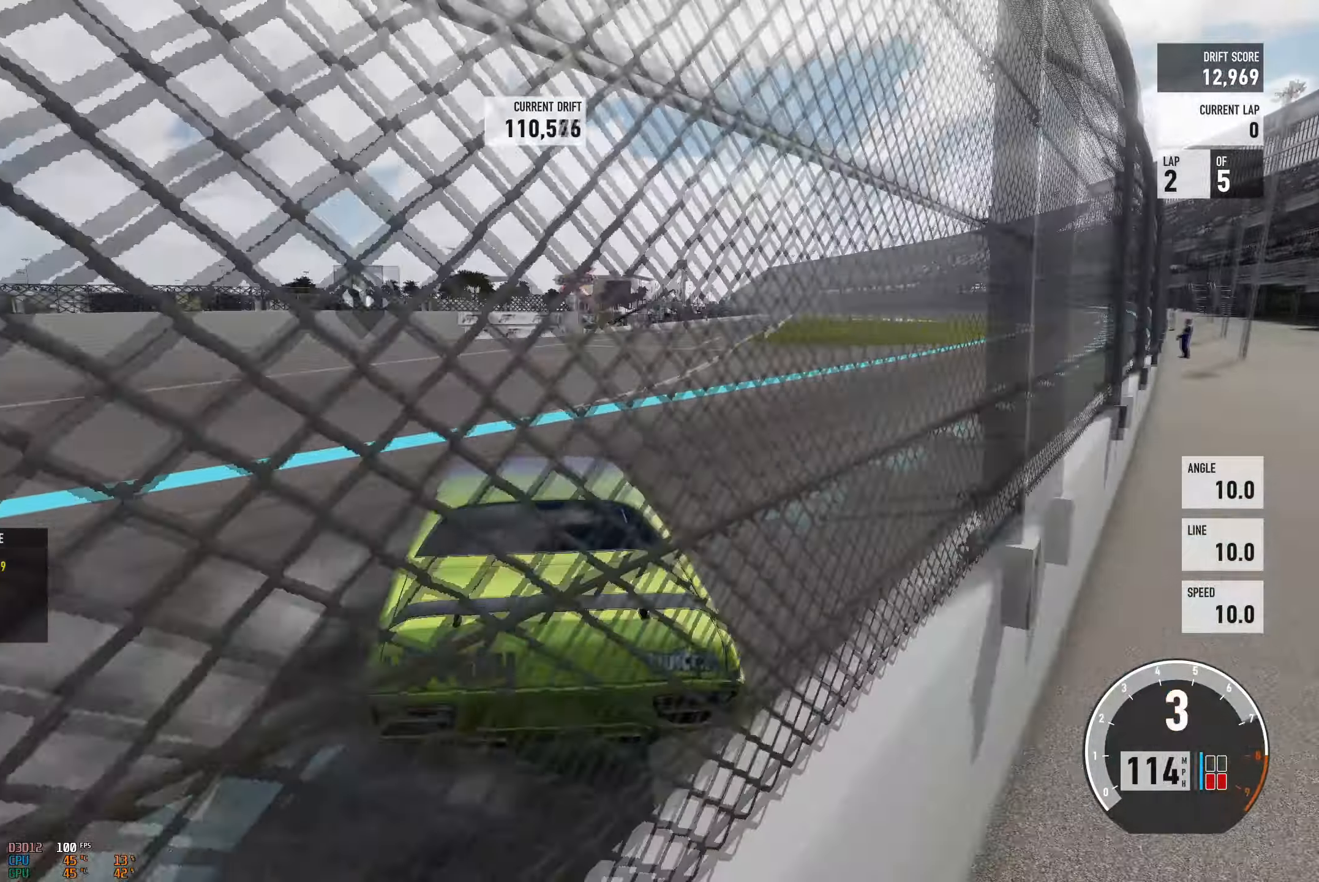
{"buttons": ["R2"], "left_stick": "right", "right_stick": "center", "events": [[116, "L2", "down"], [116, "left_stick", "up-left"], [233, "L2", "up"], [300, "left_stick", "center"], [333, "R2", "up"], [400, "left_stick", "right"], [467, "R2", "down"]]}
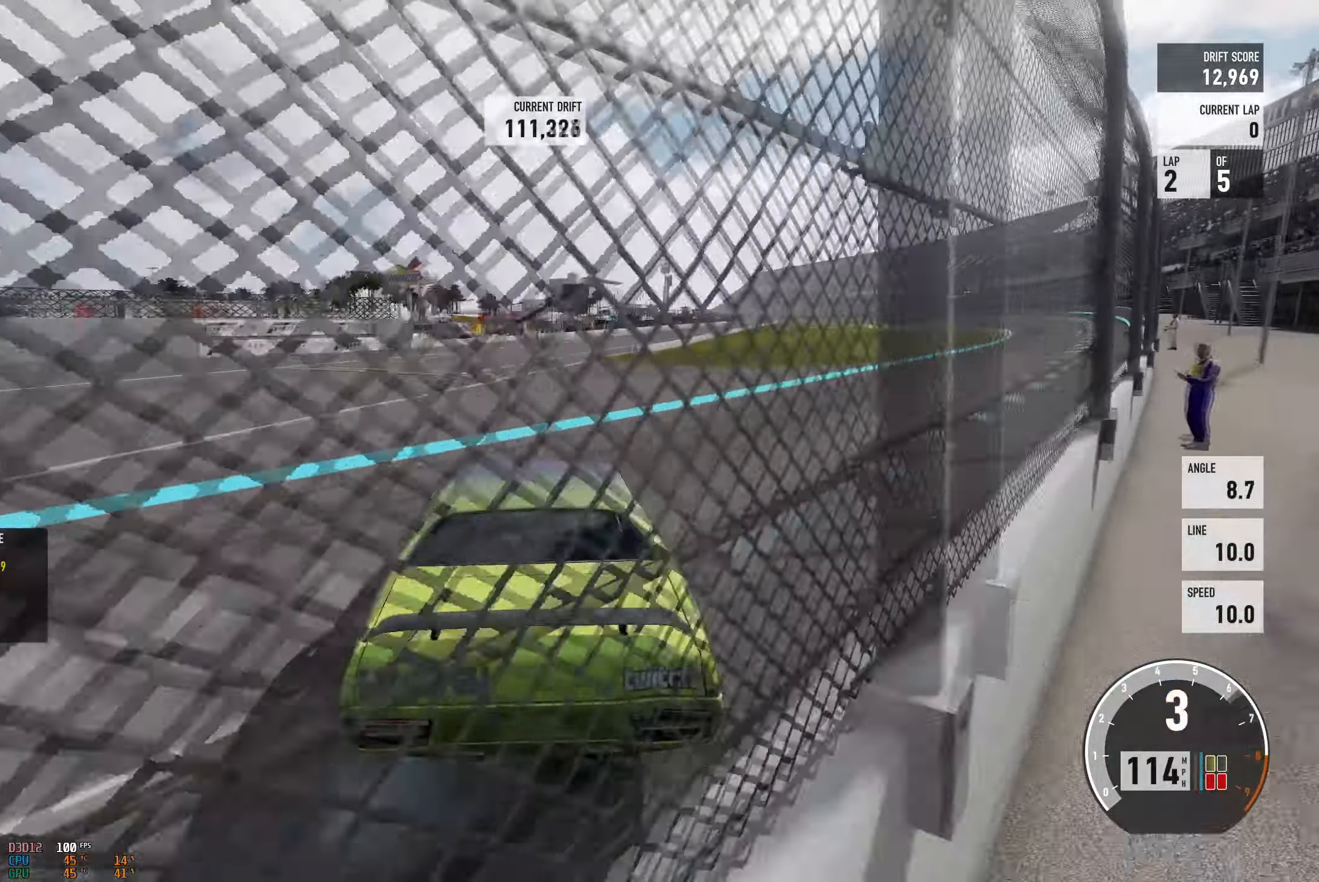
{"buttons": ["R2"], "left_stick": "right", "right_stick": "center", "events": [[234, "left_stick", "center"], [317, "left_stick", "right"]]}
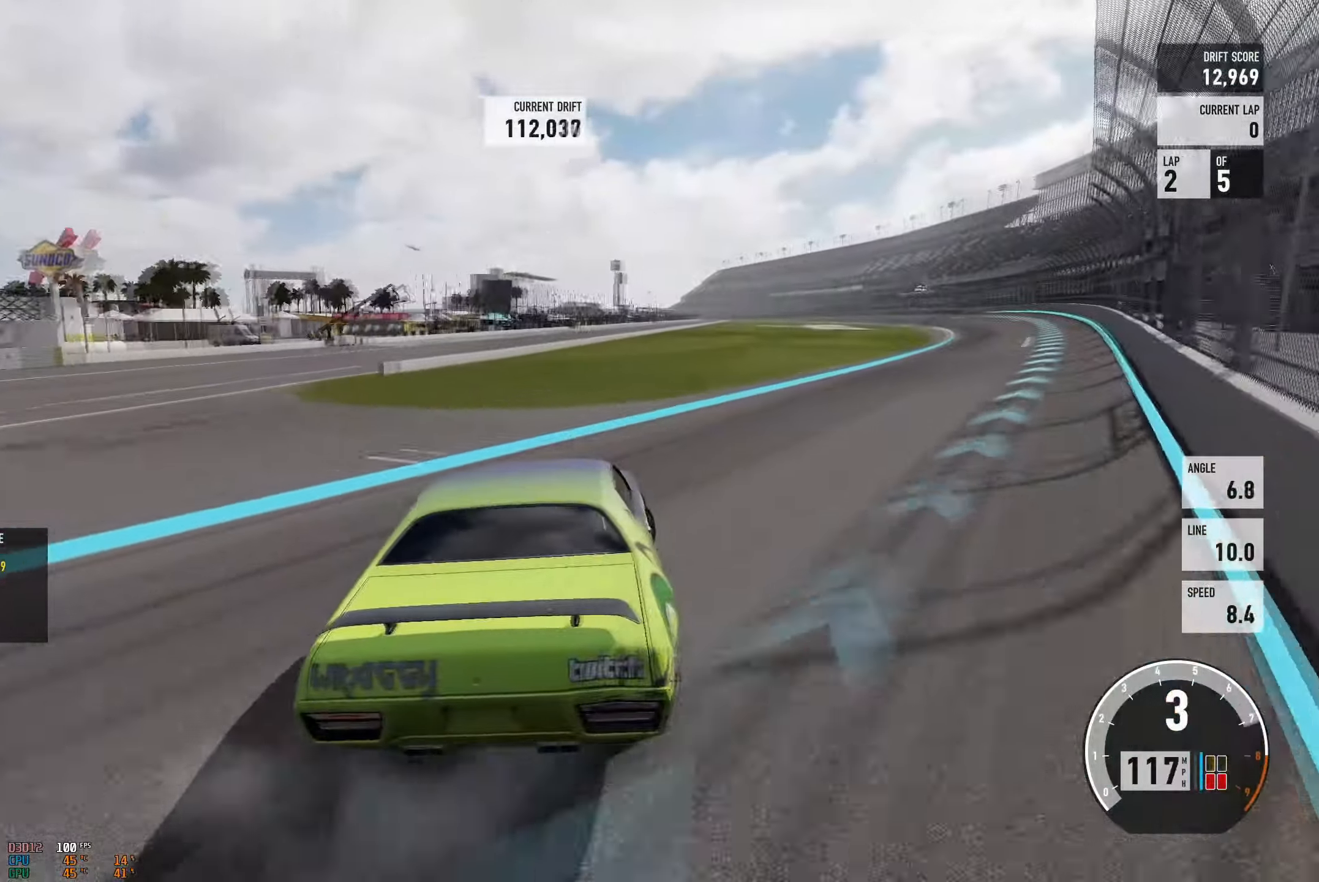
{"buttons": ["A", "L2"], "left_stick": "left", "right_stick": "center", "events": [[333, "left_stick", "left"], [434, "L2", "down"], [450, "A", "down"], [467, "R2", "up"]]}
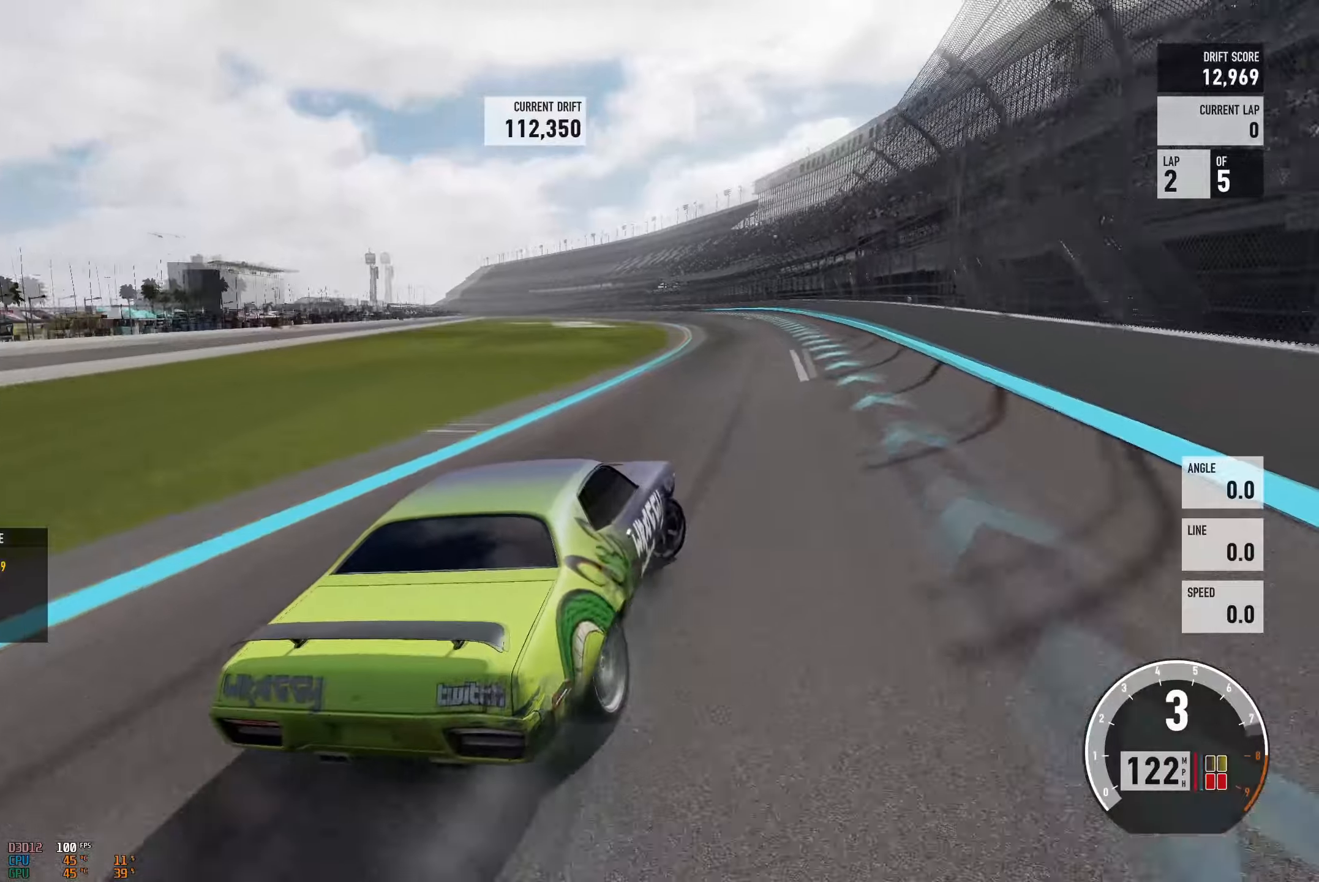
{"buttons": ["R2"], "left_stick": "left", "right_stick": "center", "events": [[134, "L2", "up"], [151, "R2", "down"], [201, "A", "up"]]}
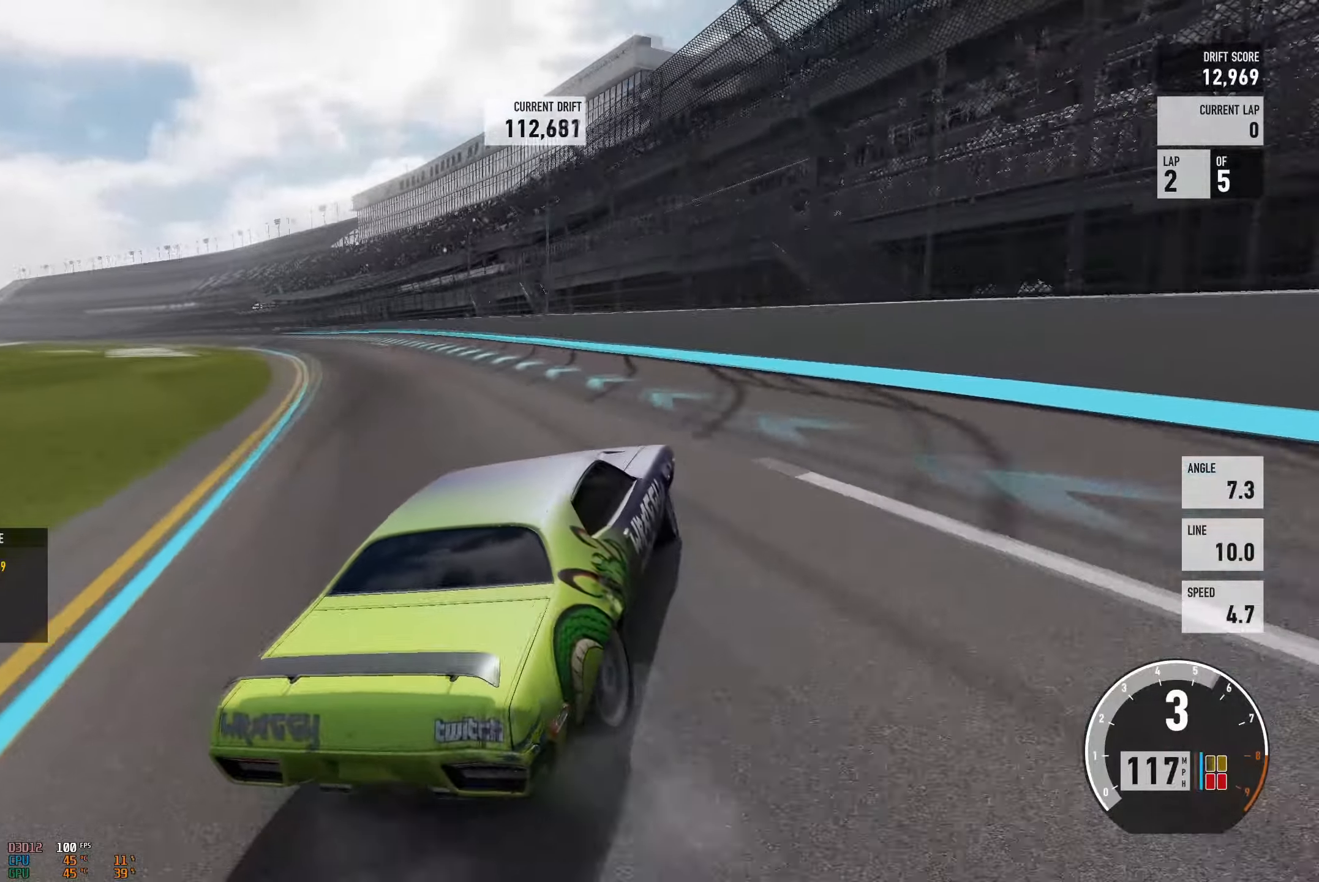
{"buttons": ["R2"], "left_stick": "left", "right_stick": "center", "events": [[350, "R2", "up"], [400, "left_stick", "center"], [467, "R2", "down"], [484, "left_stick", "left"]]}
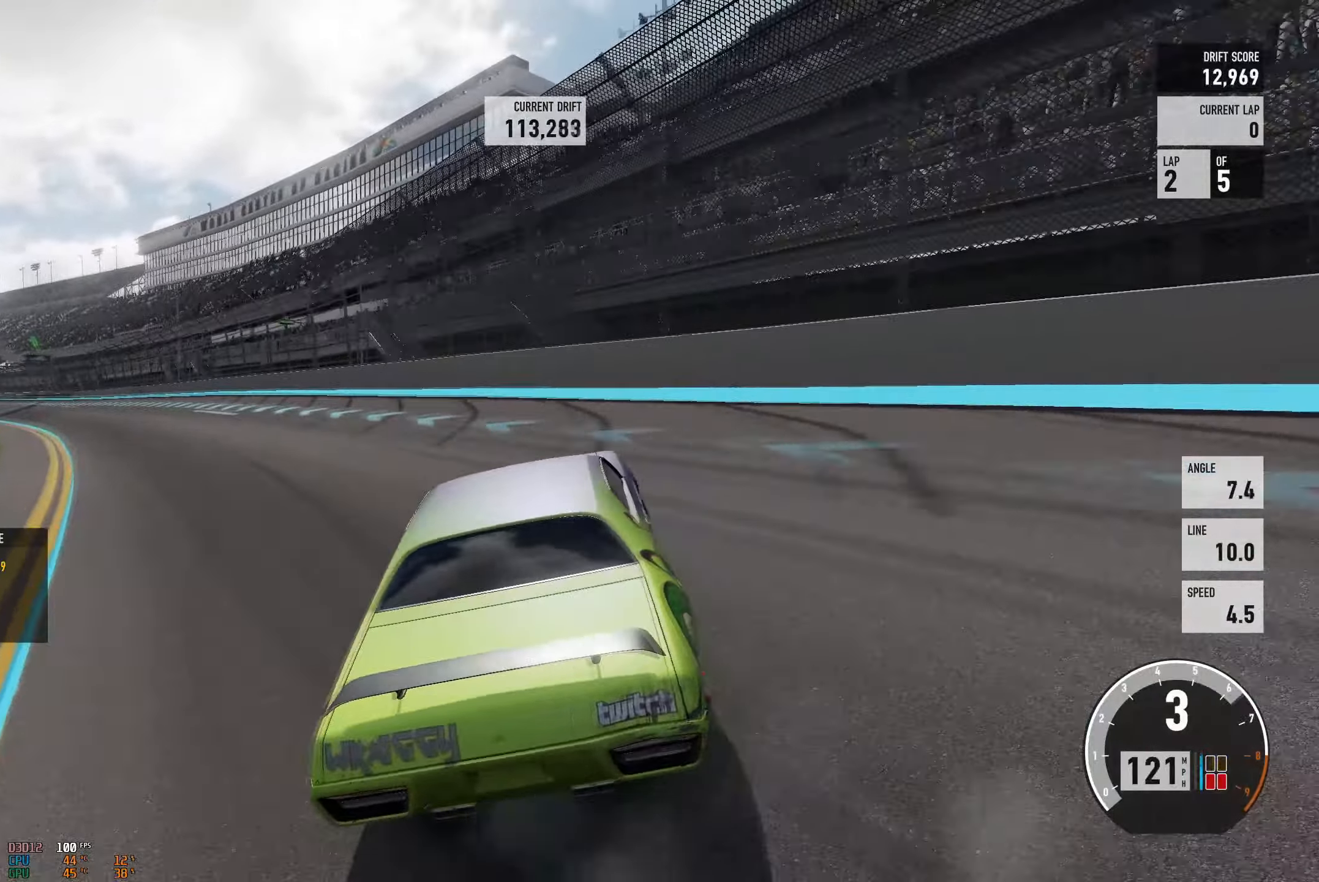
{"buttons": ["R2"], "left_stick": "left", "right_stick": "center", "events": []}
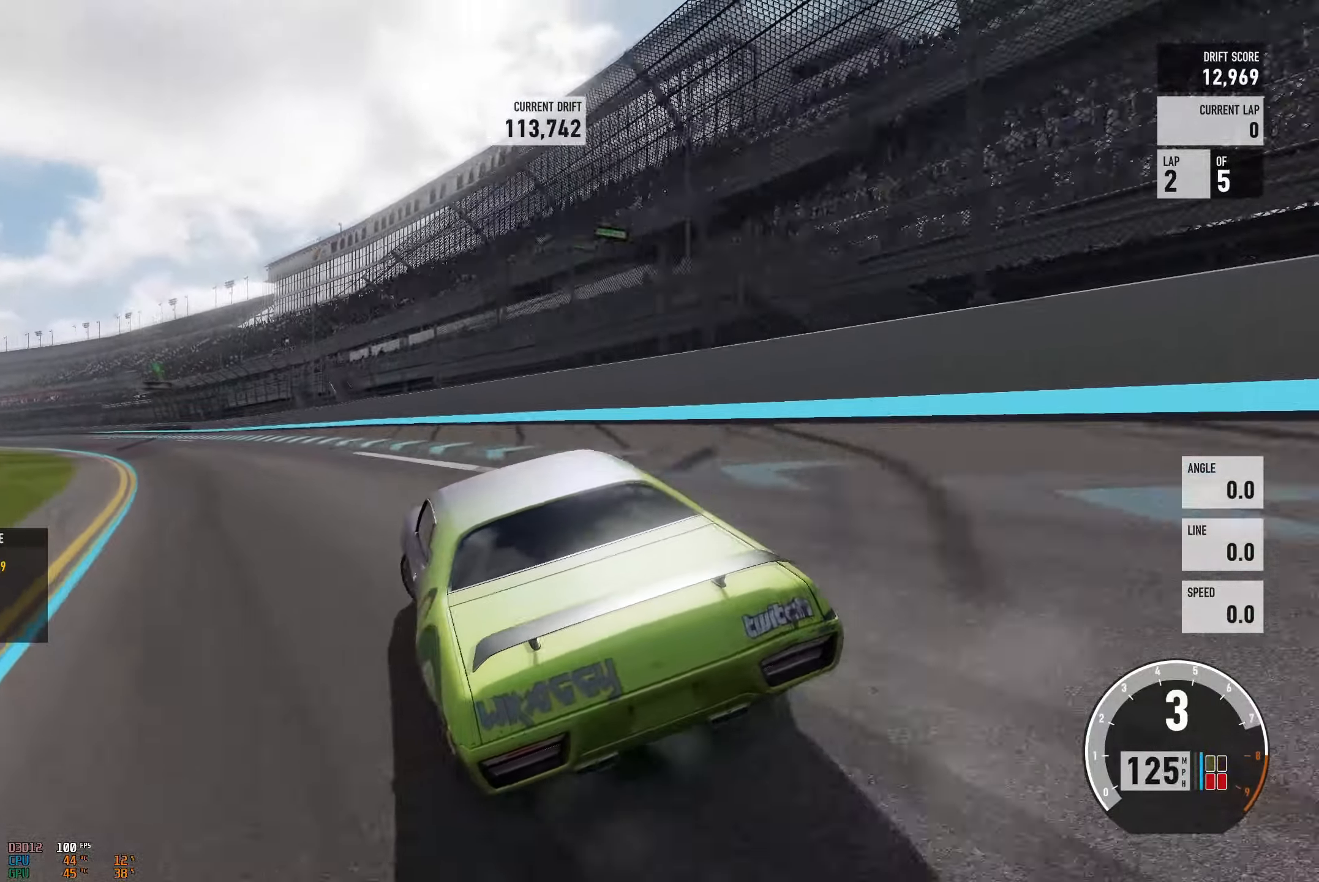
{"buttons": ["R2"], "left_stick": "right", "right_stick": "center", "events": [[17, "left_stick", "right"]]}